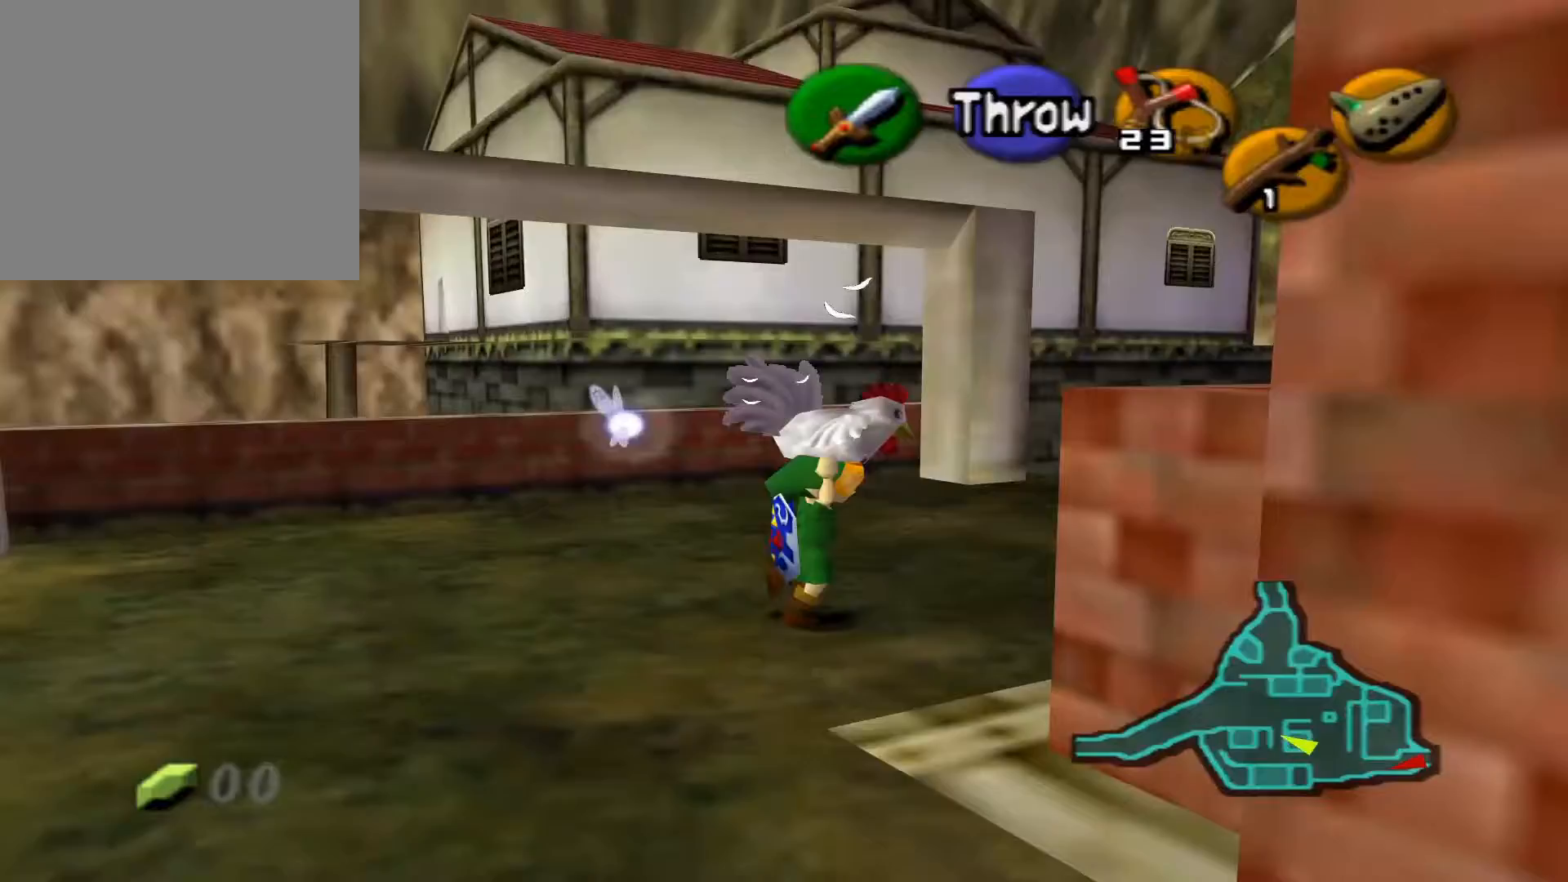
Gameplay with a controller (Xbox layout); each line is a JSON object with the inputs held at the frame after it. "events" lists button and stick changes between this image and that frame as [ms after this image, input, new state], when the widget could be followed in between.
{"buttons": [], "left_stick": "up-right", "right_stick": "center", "events": [[67, "L2", "up"], [100, "left_stick", "center"], [300, "left_stick", "right"], [433, "left_stick", "up-right"]]}
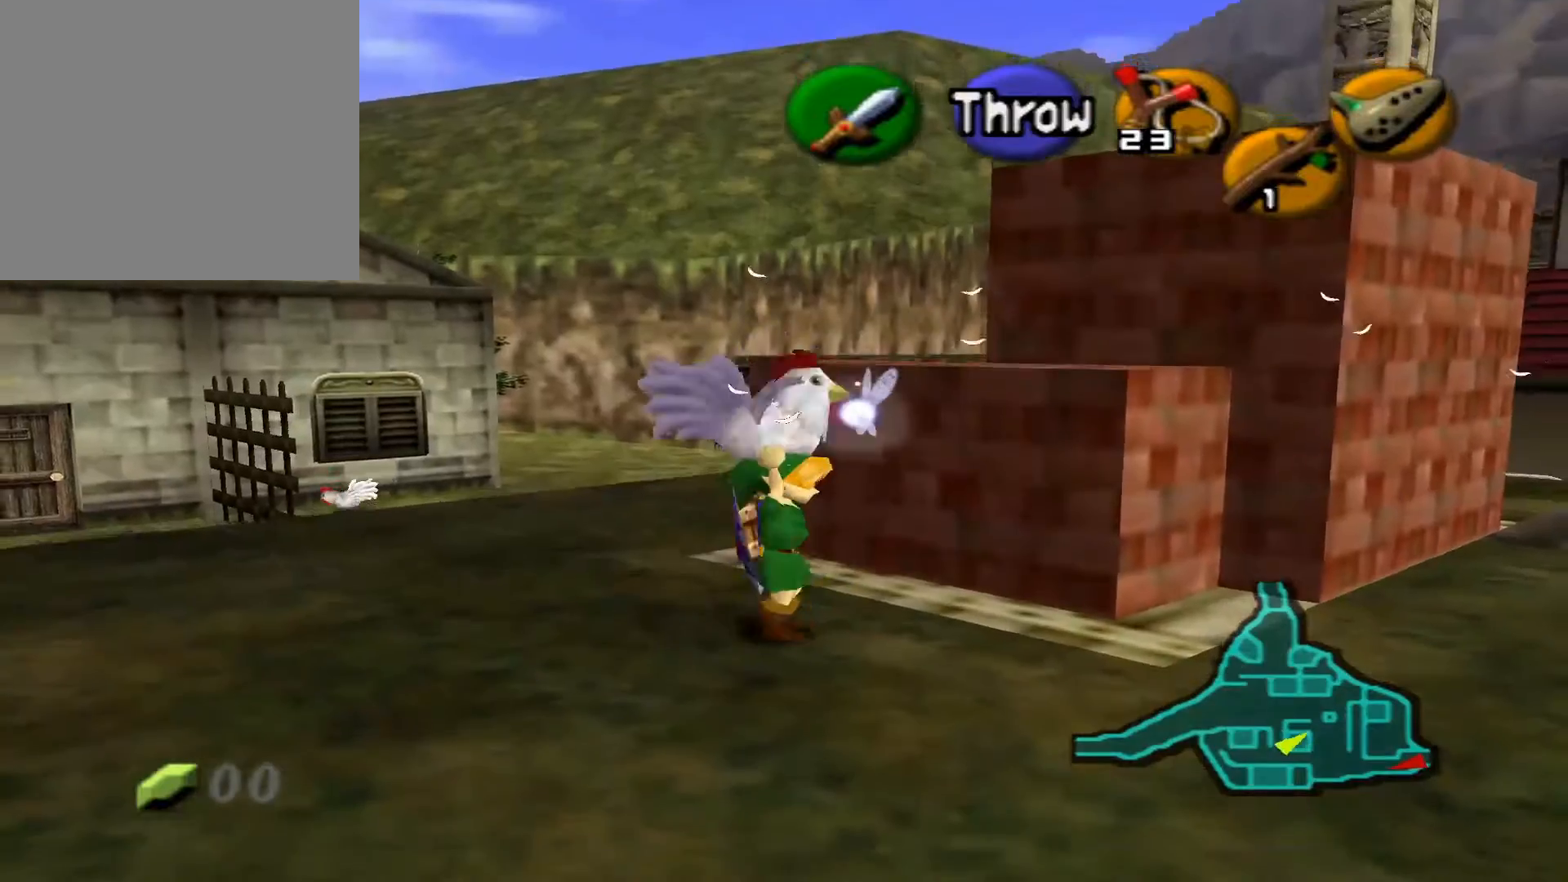
{"buttons": [], "left_stick": "up", "right_stick": "center", "events": [[100, "left_stick", "center"], [183, "L2", "down"], [233, "L2", "up"], [433, "left_stick", "up"]]}
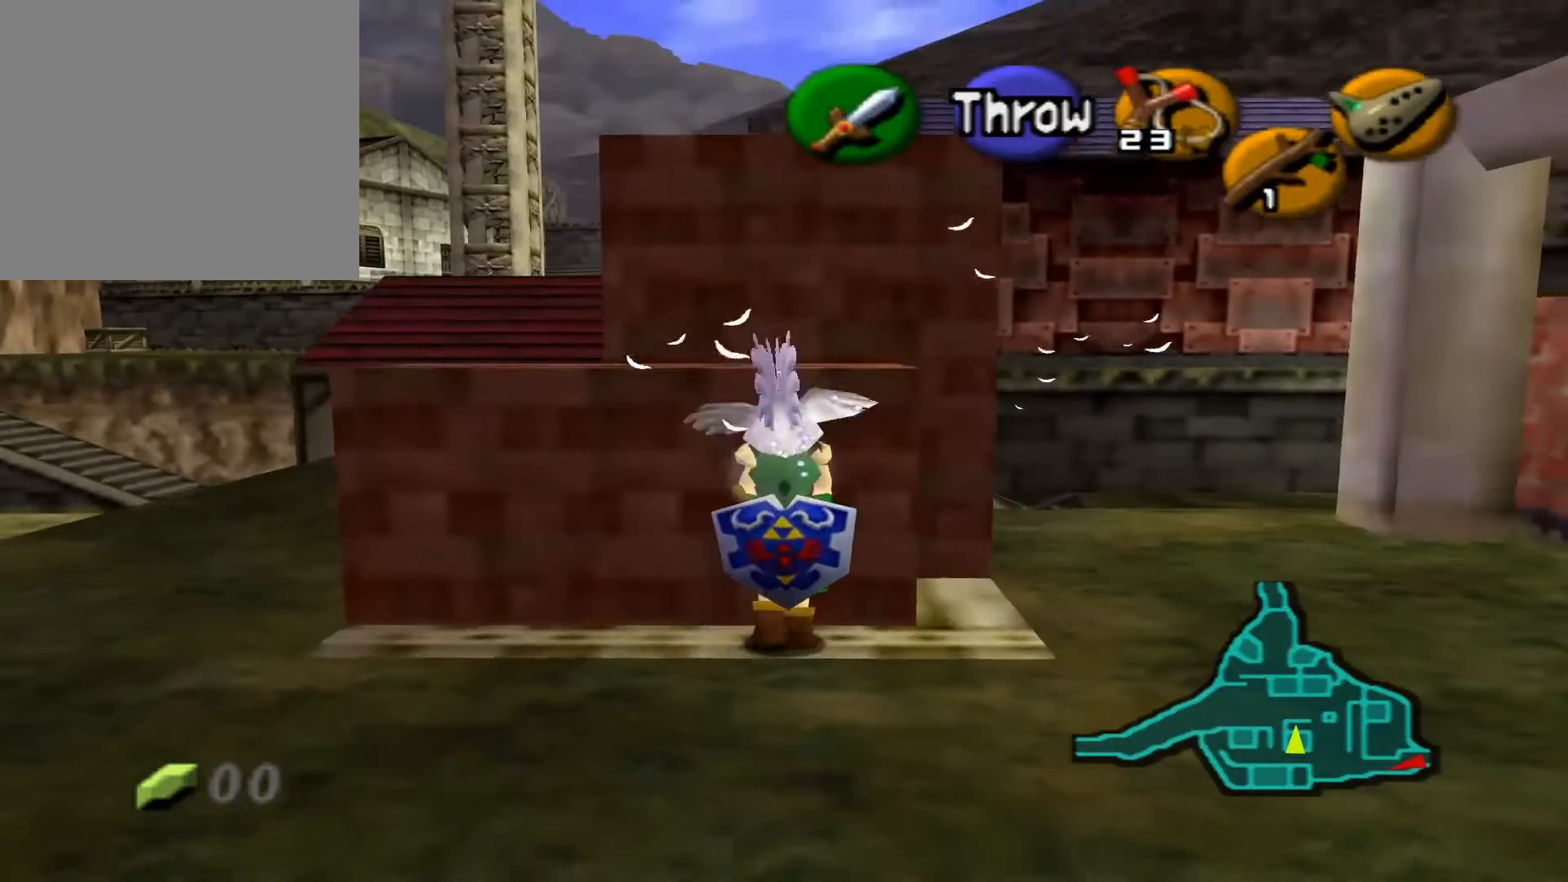
{"buttons": [], "left_stick": "up", "right_stick": "center", "events": [[250, "left_stick", "center"], [467, "left_stick", "up"]]}
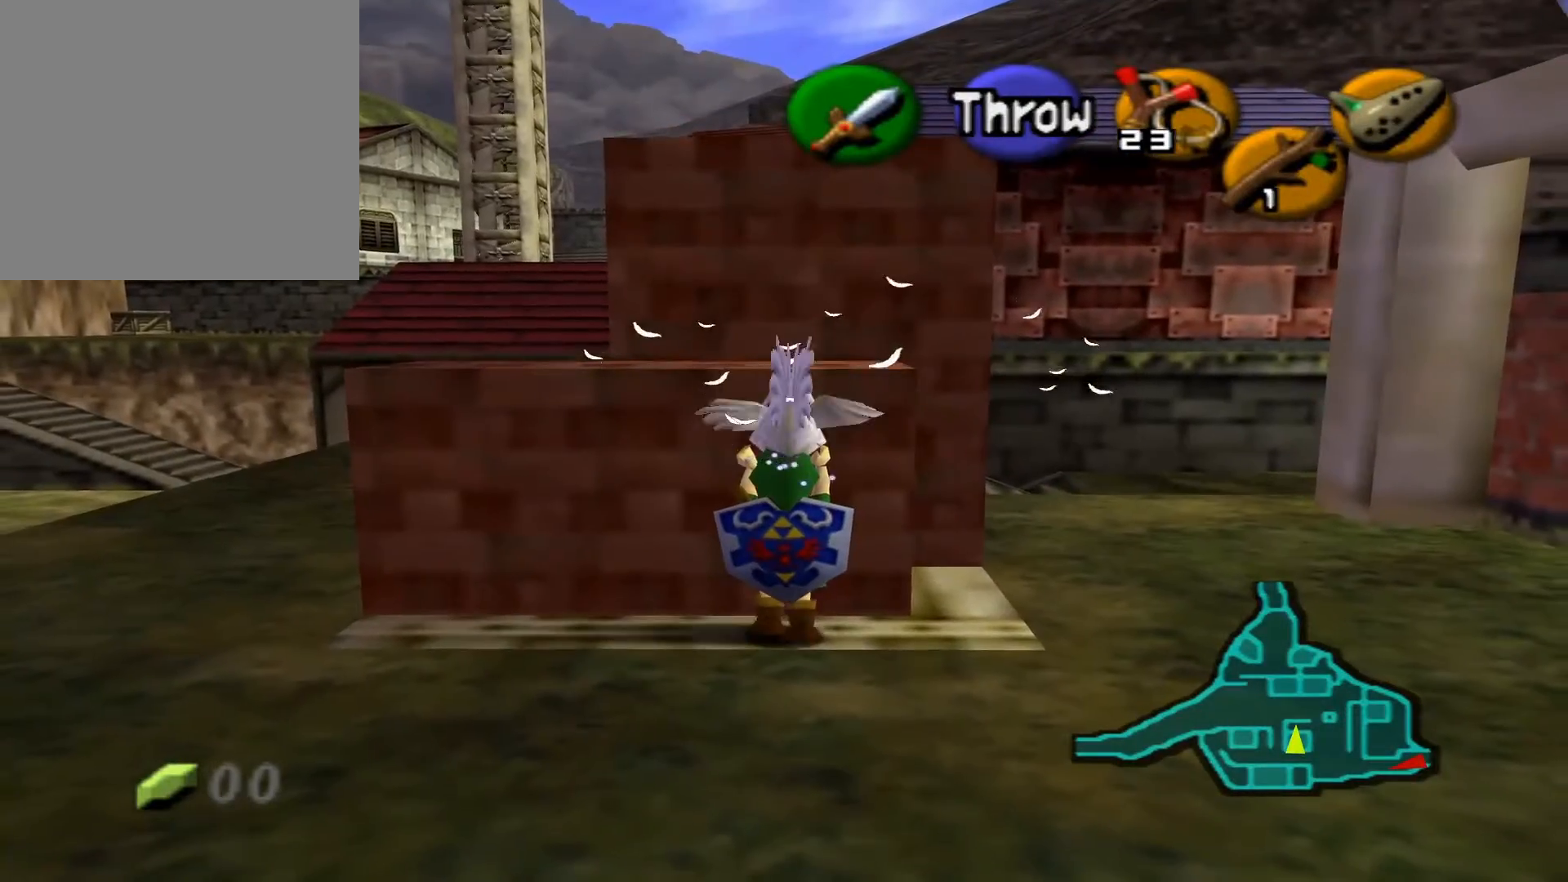
{"buttons": ["A"], "left_stick": "up", "right_stick": "center", "events": [[67, "A", "down"], [150, "A", "up"], [267, "A", "down"], [333, "A", "up"], [417, "A", "down"]]}
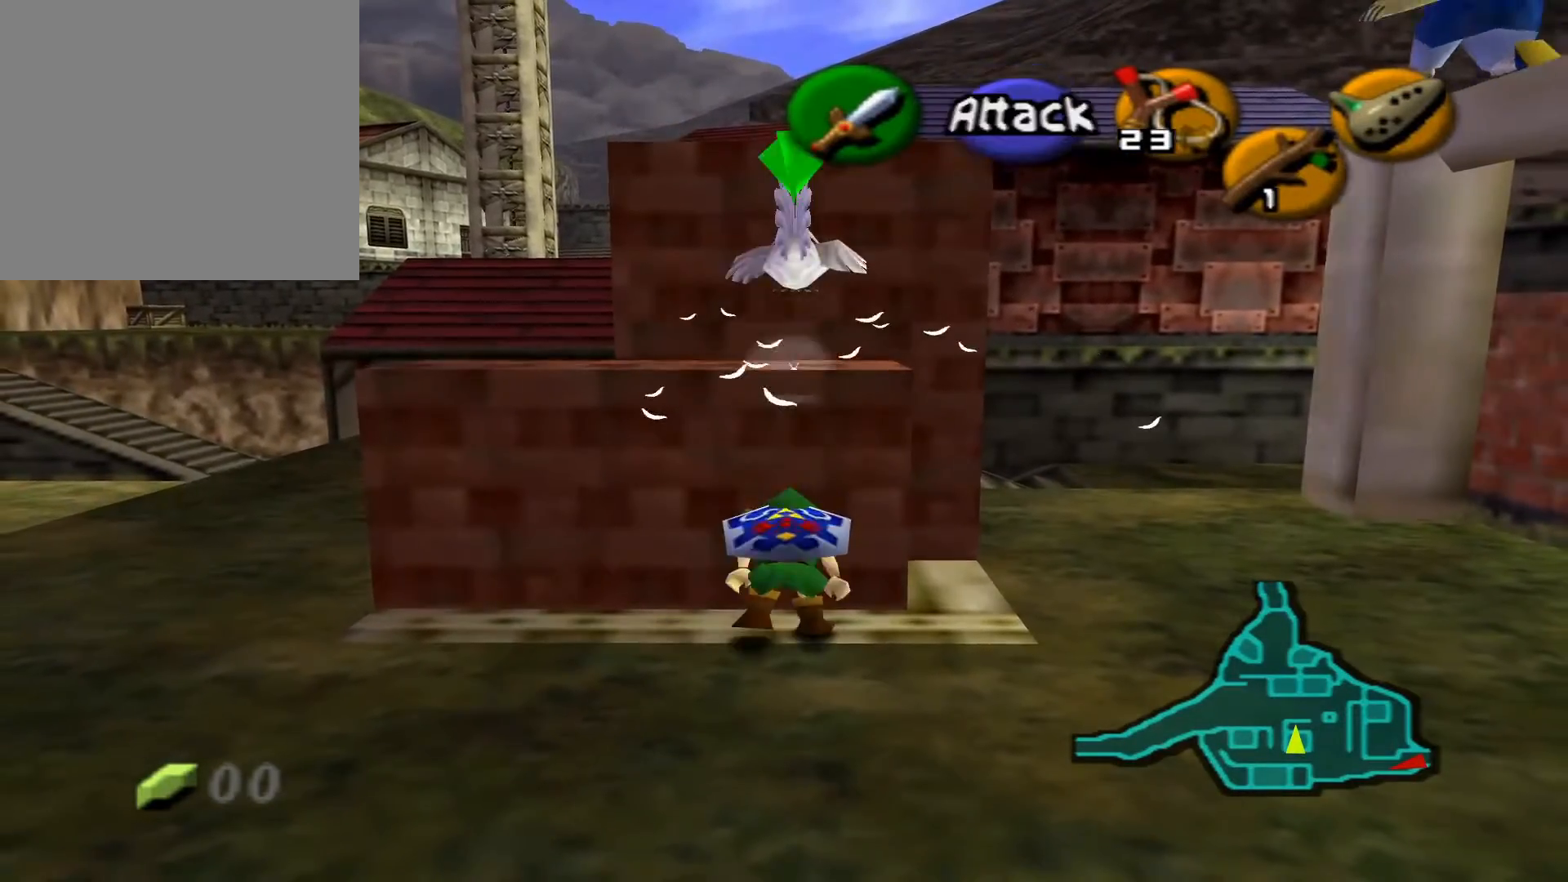
{"buttons": [], "left_stick": "up", "right_stick": "center", "events": [[17, "A", "up"], [100, "A", "down"], [167, "A", "up"], [250, "A", "down"], [317, "A", "up"], [417, "A", "down"], [450, "A", "up"]]}
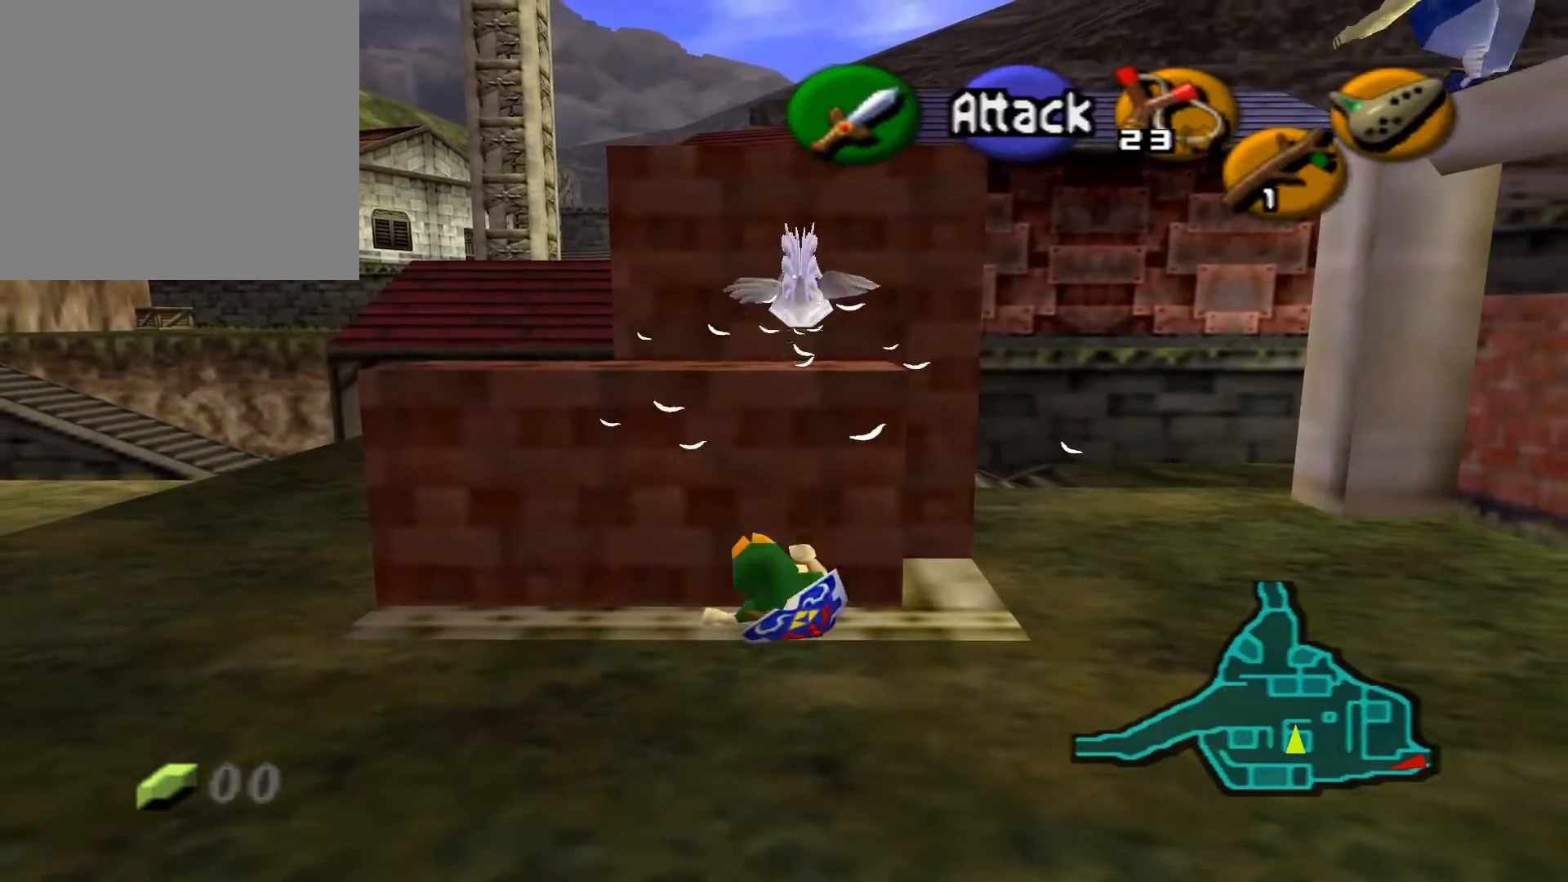
{"buttons": [], "left_stick": "up", "right_stick": "center", "events": []}
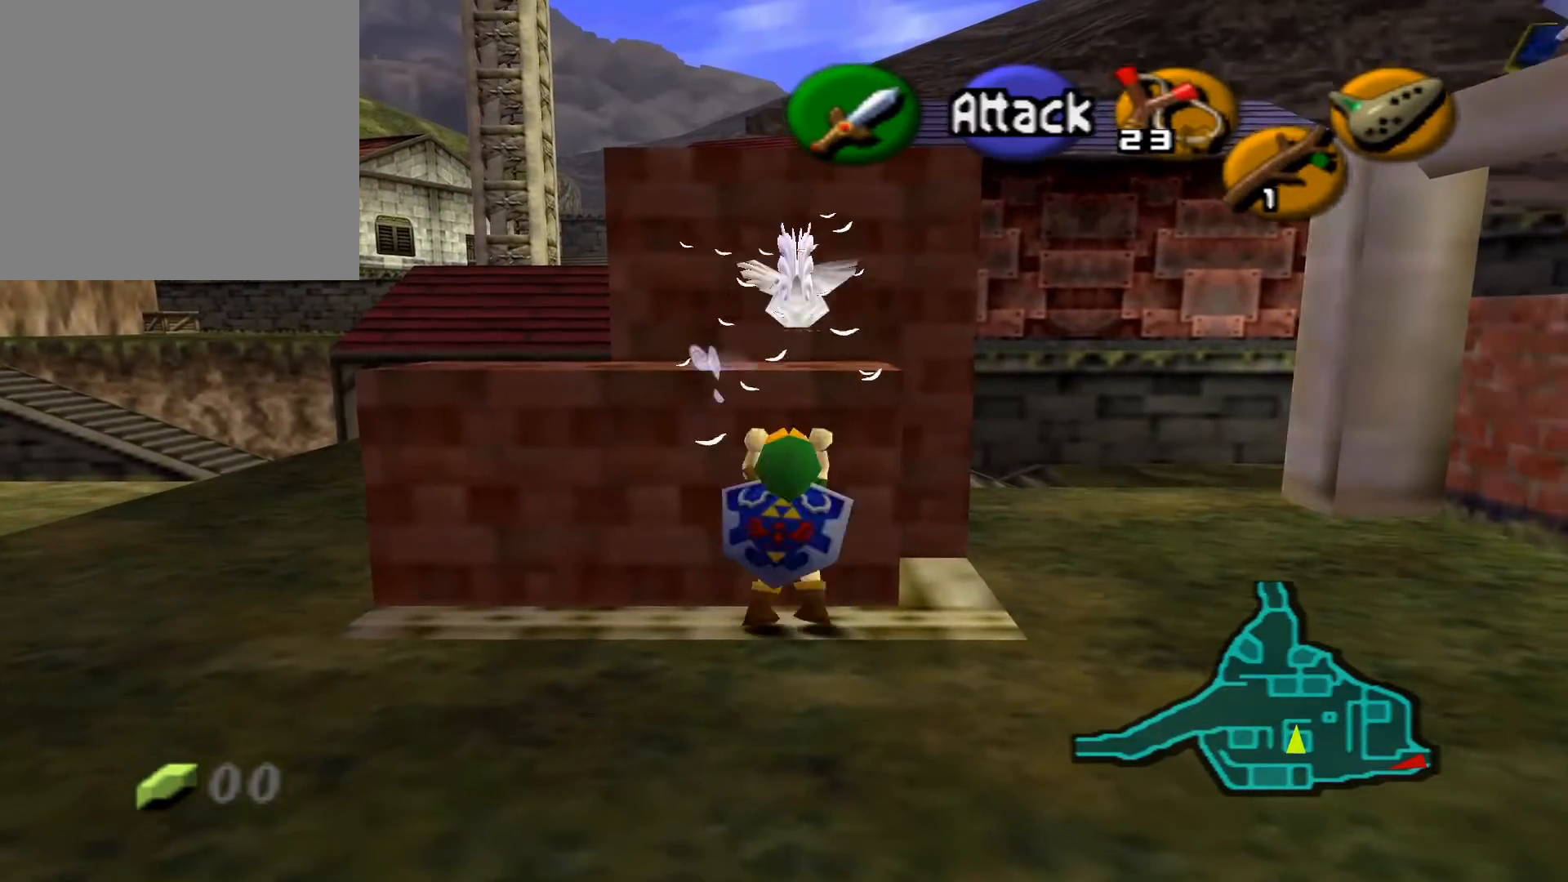
{"buttons": [], "left_stick": "up", "right_stick": "center", "events": []}
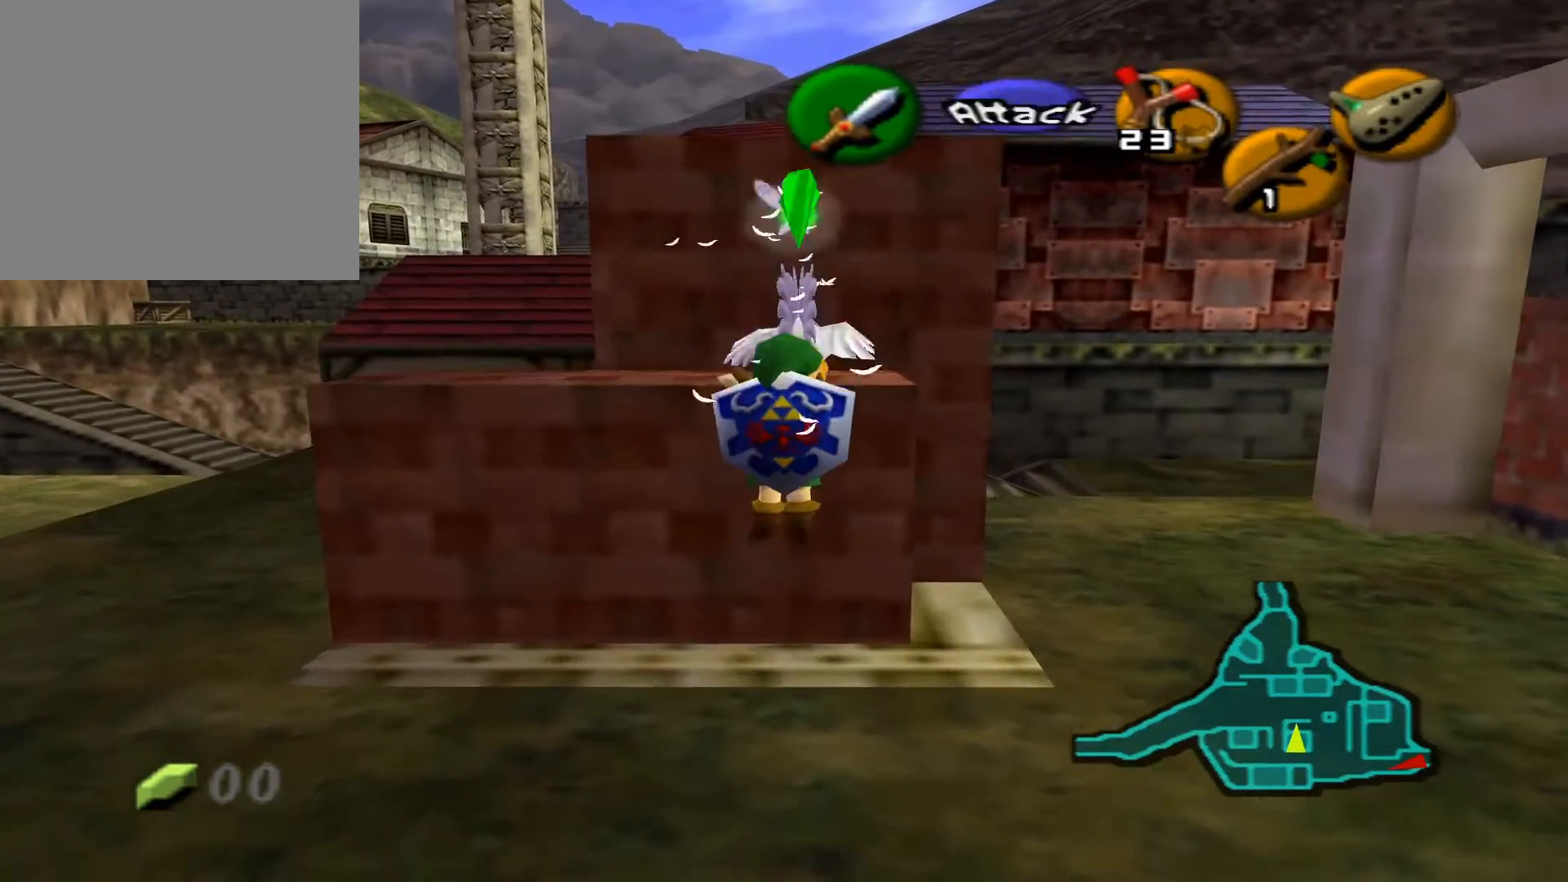
{"buttons": [], "left_stick": "center", "right_stick": "center", "events": [[117, "left_stick", "center"]]}
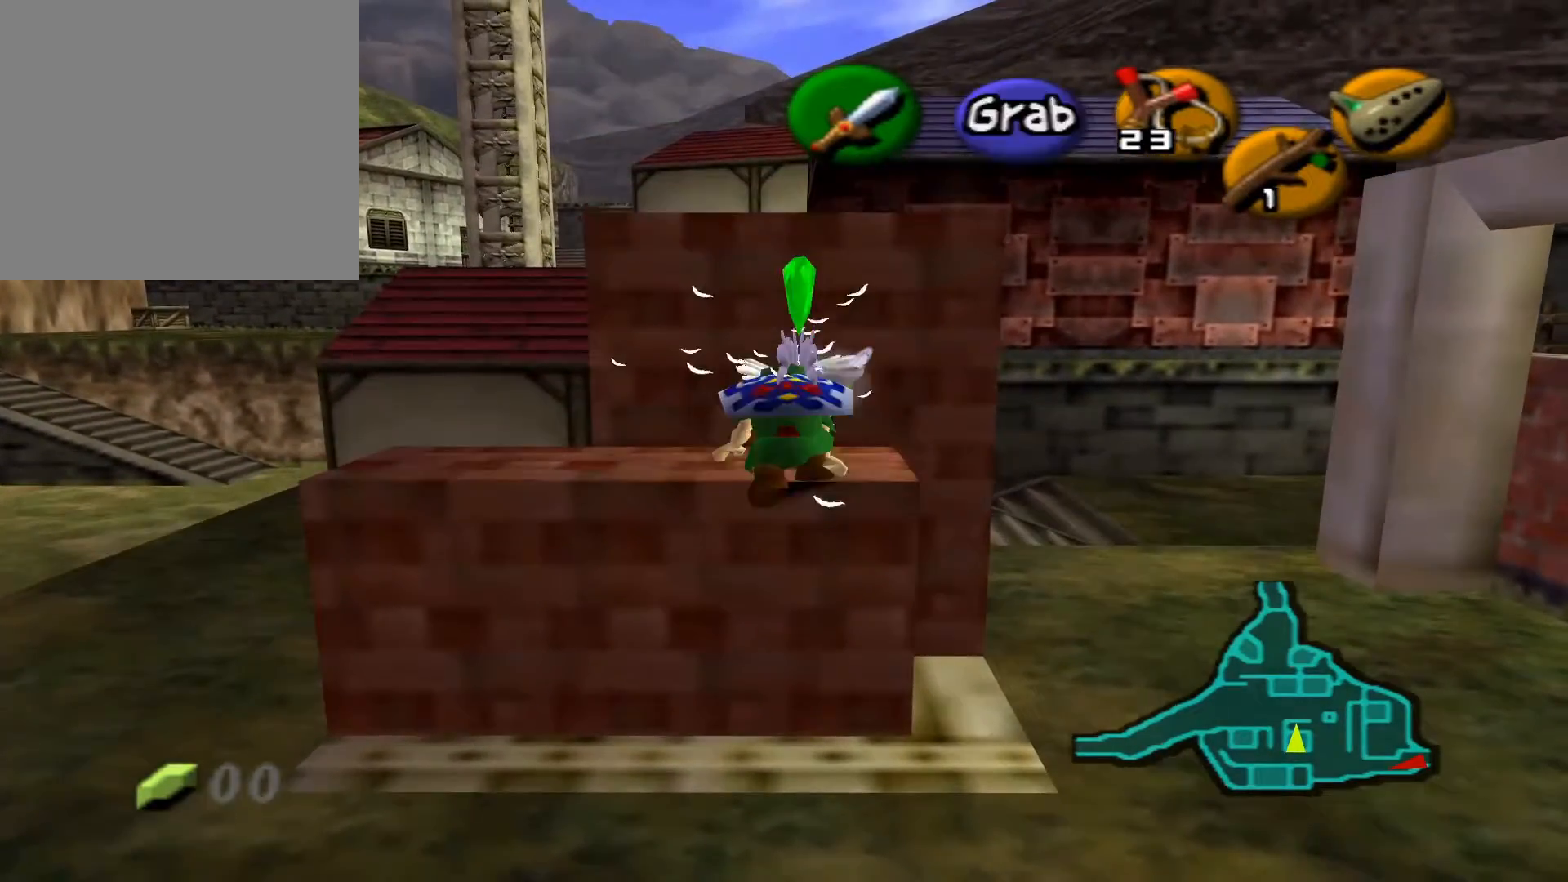
{"buttons": [], "left_stick": "center", "right_stick": "center", "events": [[33, "A", "down"], [183, "A", "up"]]}
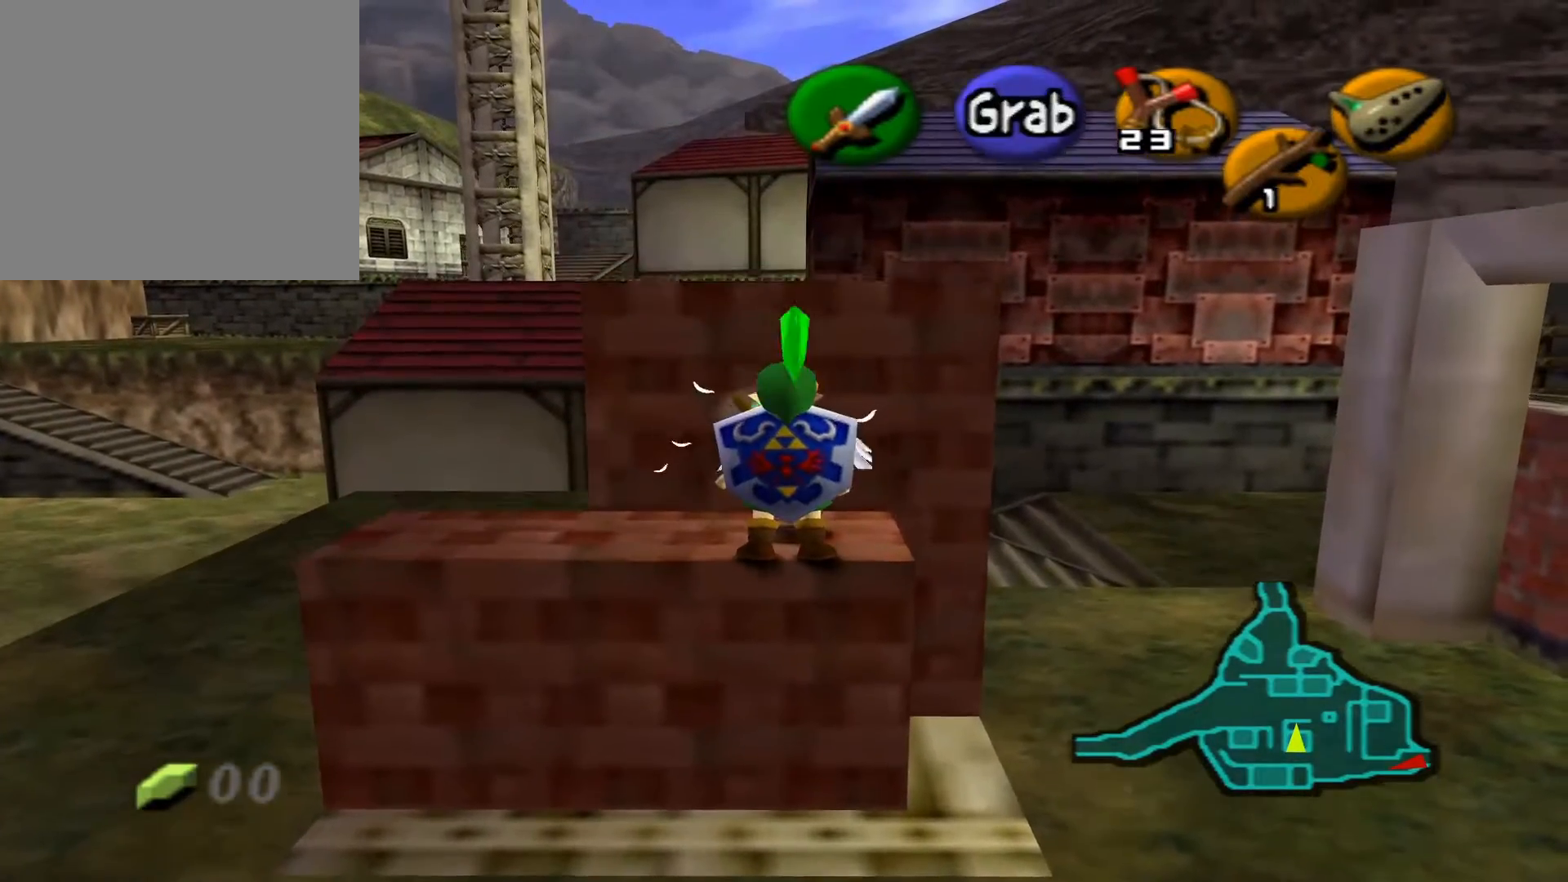
{"buttons": [], "left_stick": "center", "right_stick": "center", "events": [[83, "A", "down"], [150, "A", "up"]]}
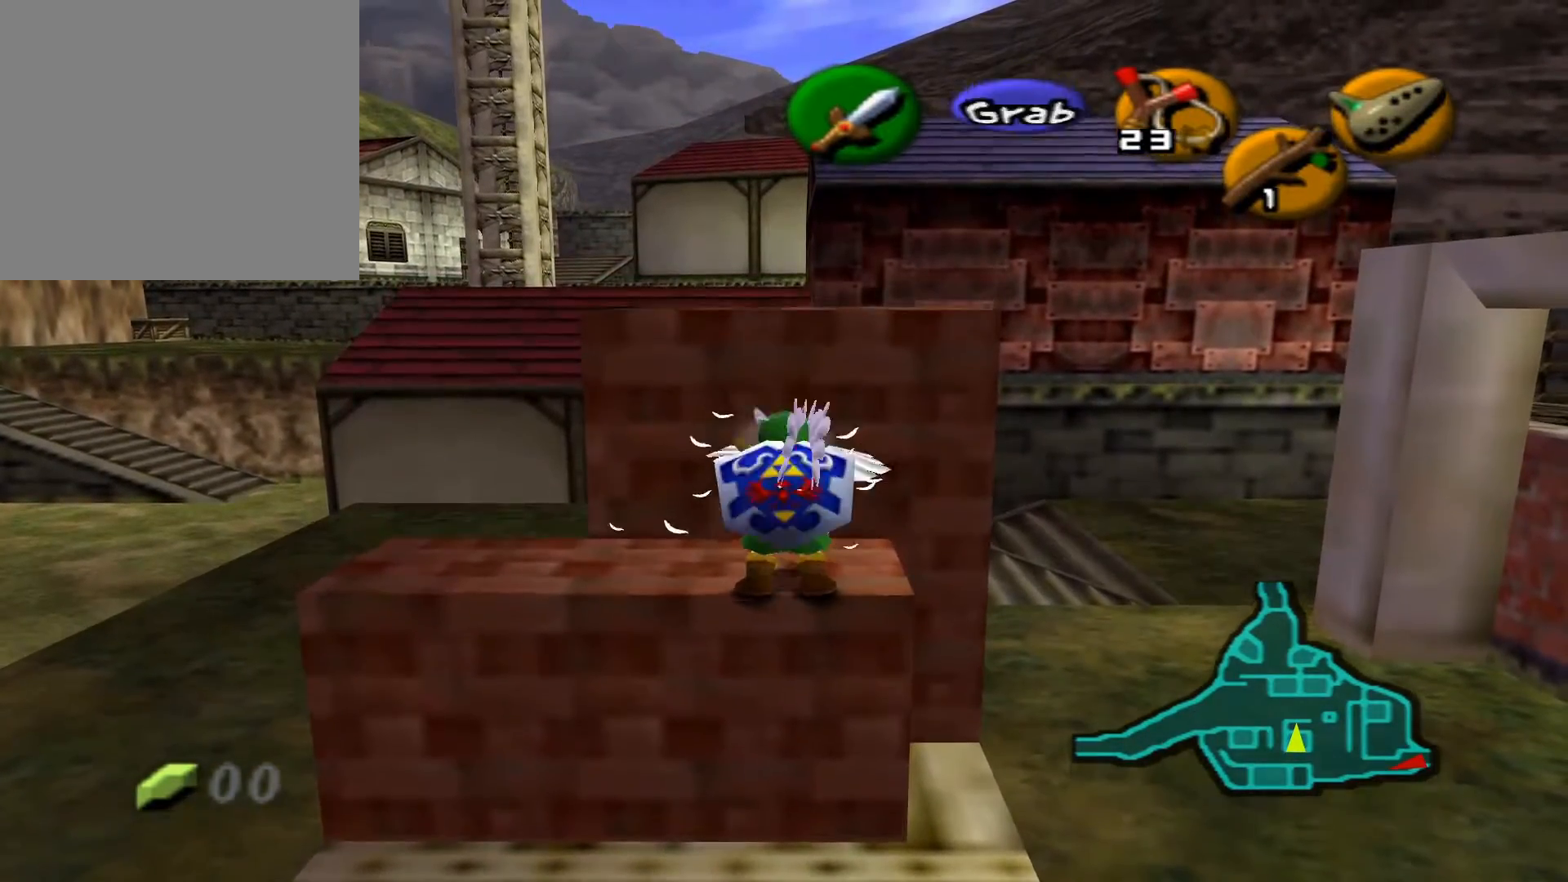
{"buttons": [], "left_stick": "center", "right_stick": "center", "events": []}
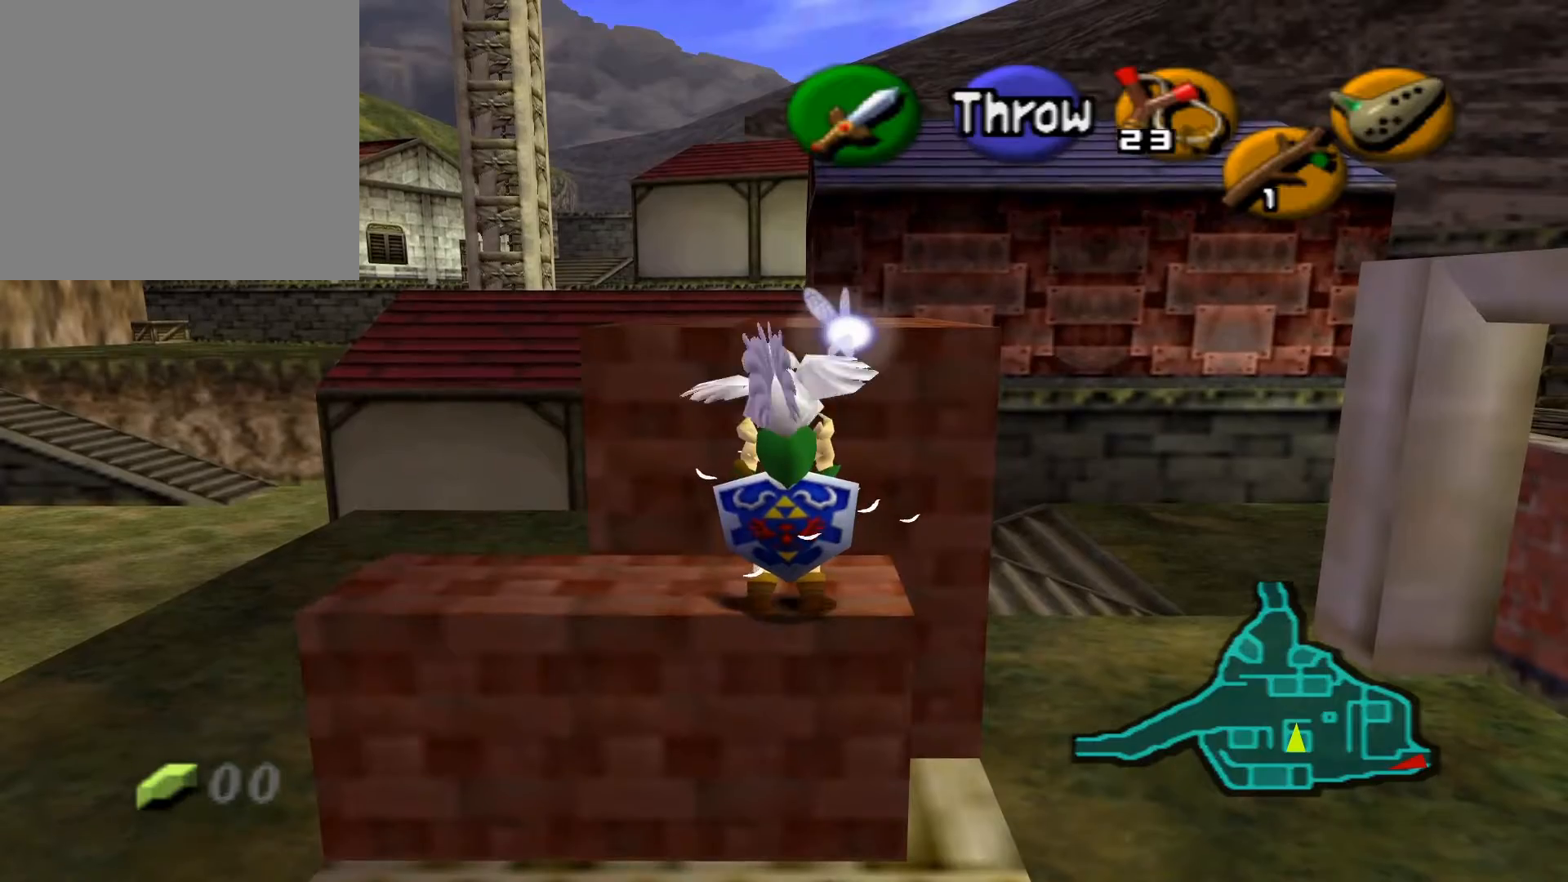
{"buttons": [], "left_stick": "center", "right_stick": "center", "events": [[33, "A", "down"], [117, "A", "up"]]}
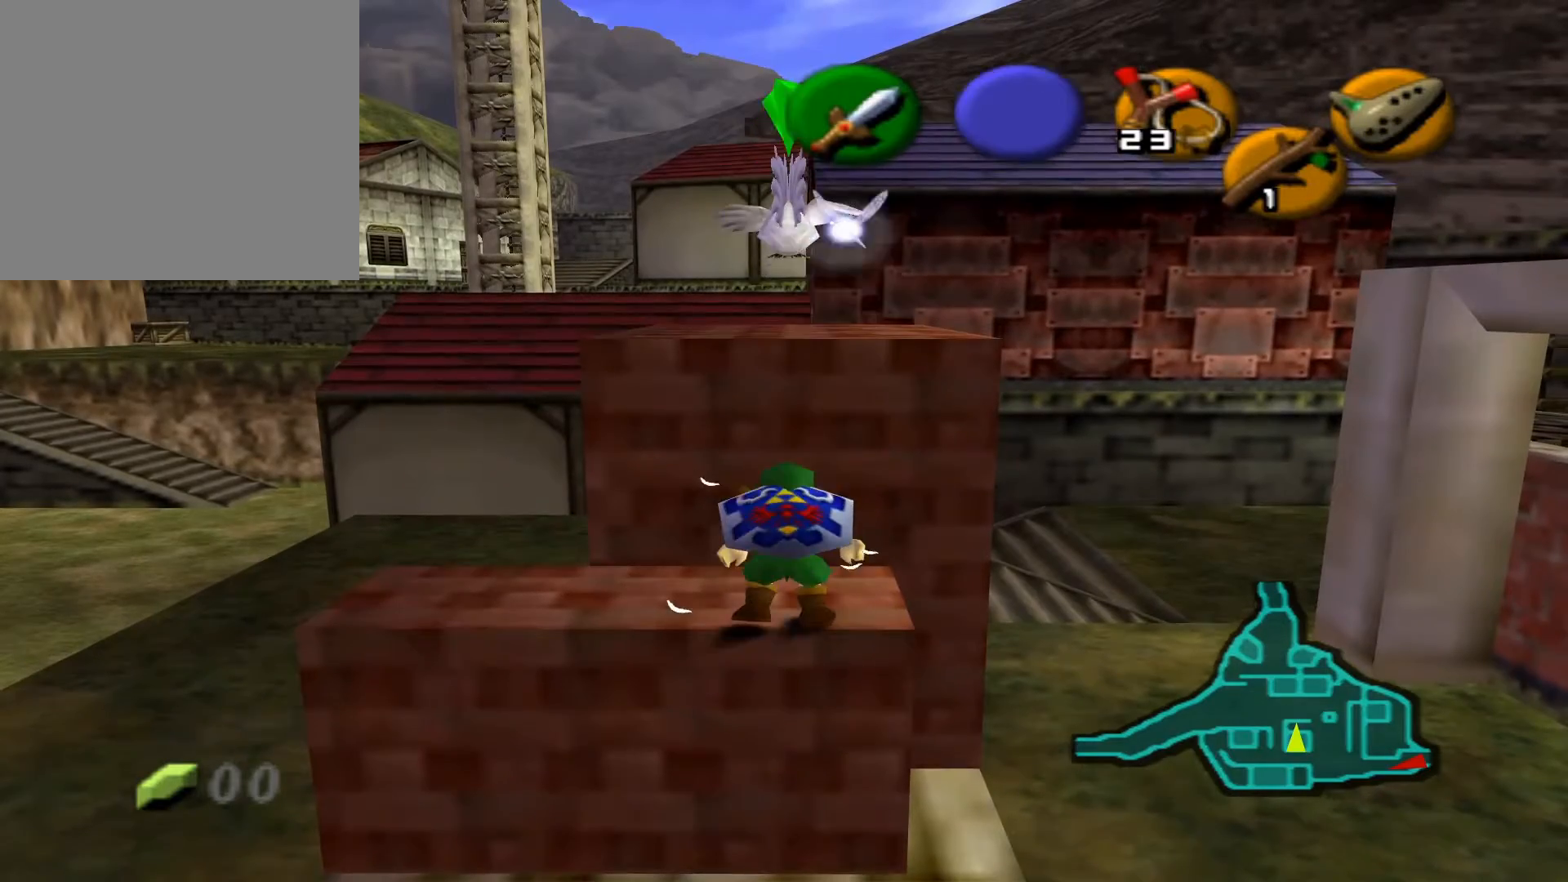
{"buttons": [], "left_stick": "up", "right_stick": "center", "events": [[50, "left_stick", "up"]]}
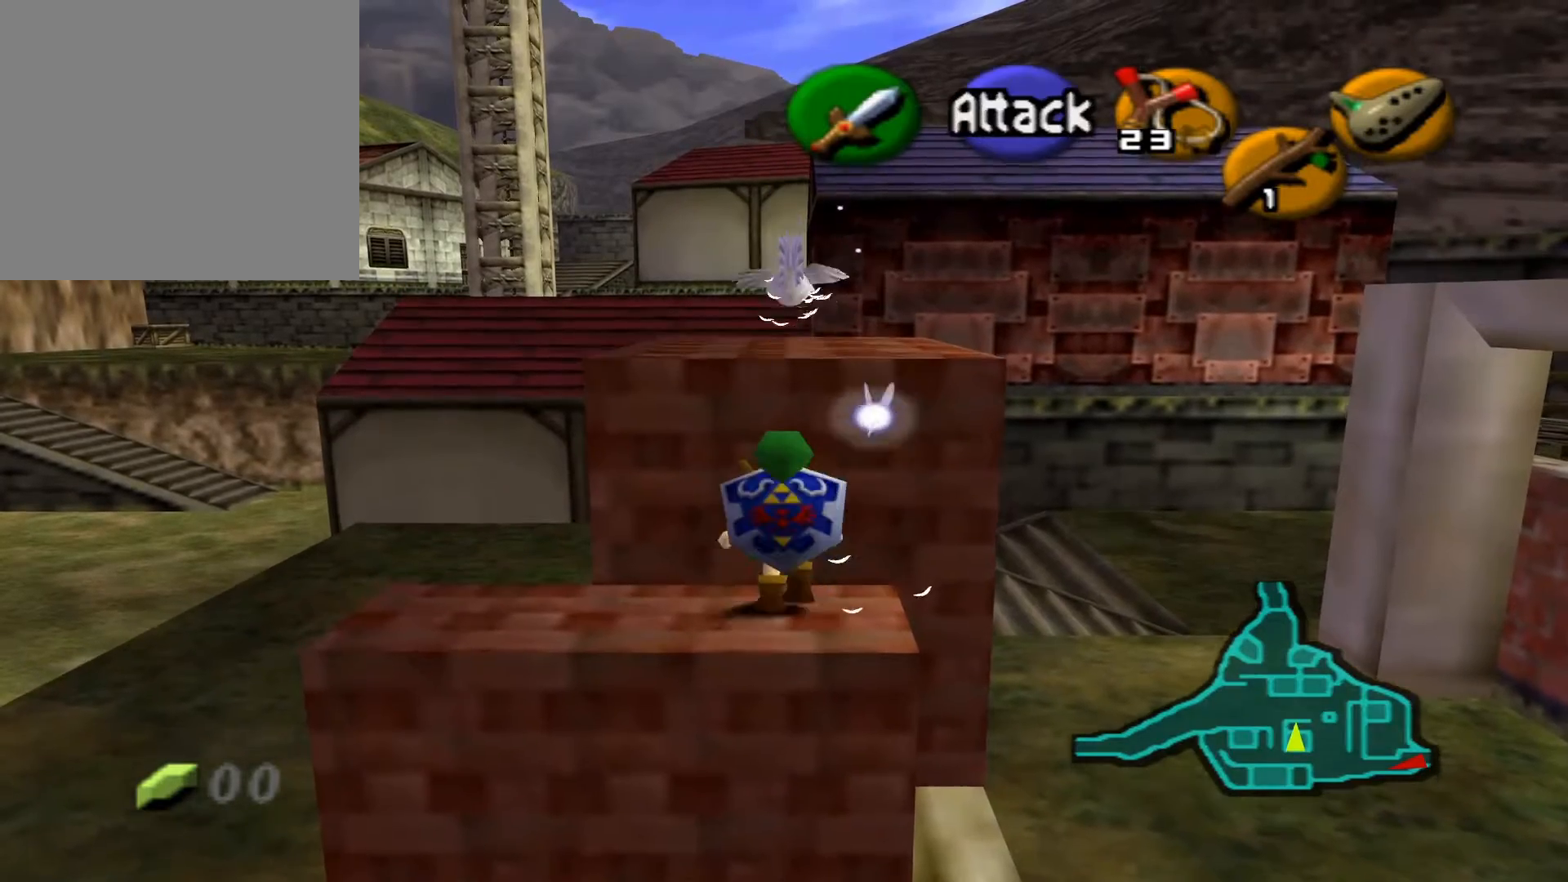
{"buttons": [], "left_stick": "up", "right_stick": "center", "events": []}
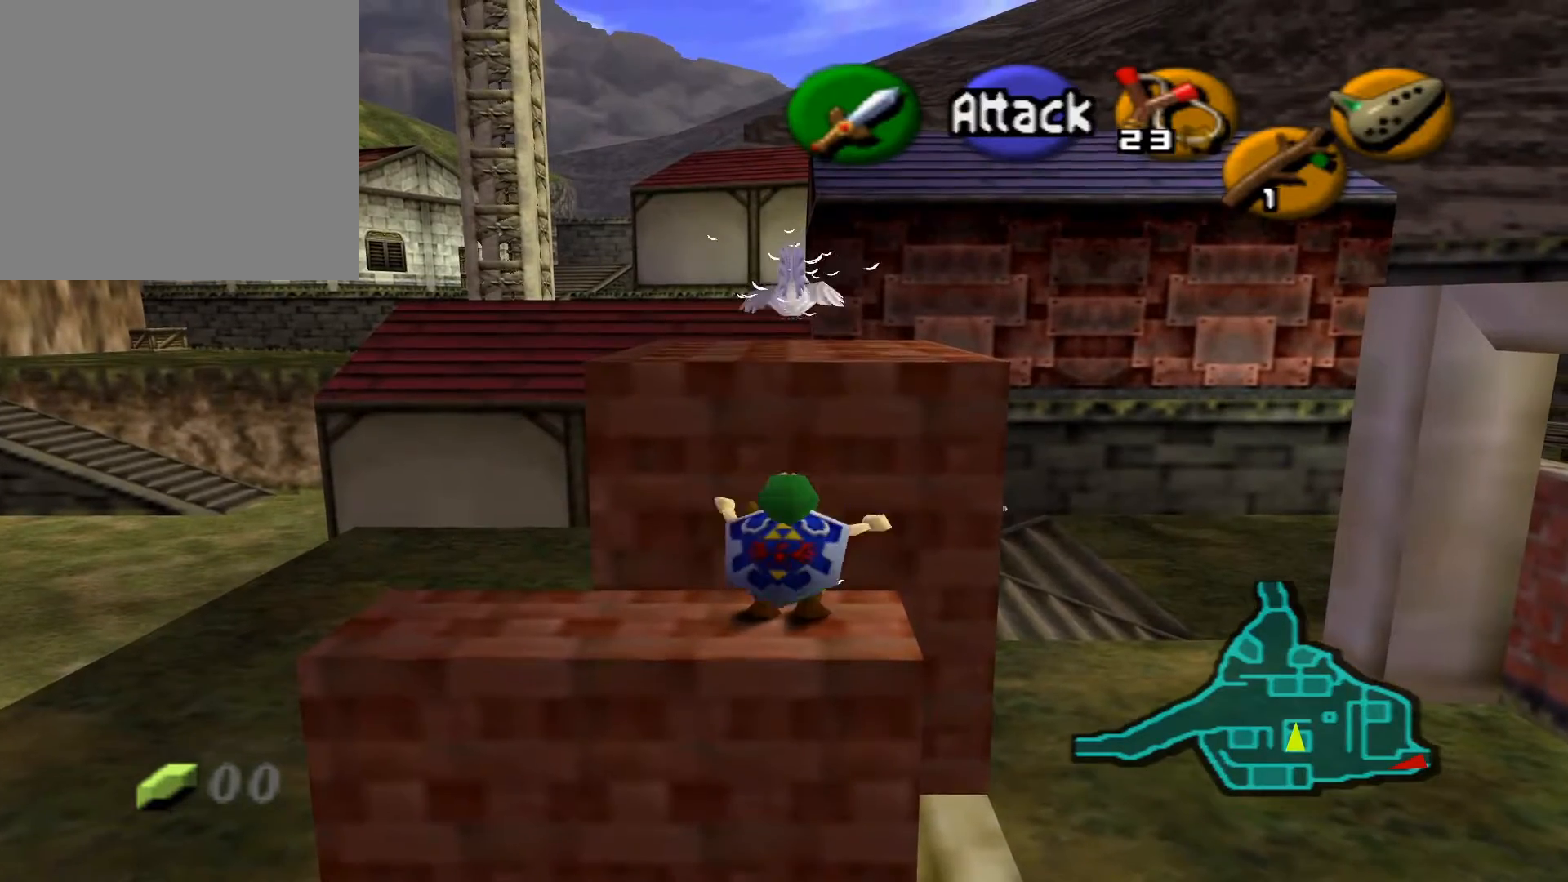
{"buttons": [], "left_stick": "up", "right_stick": "center", "events": []}
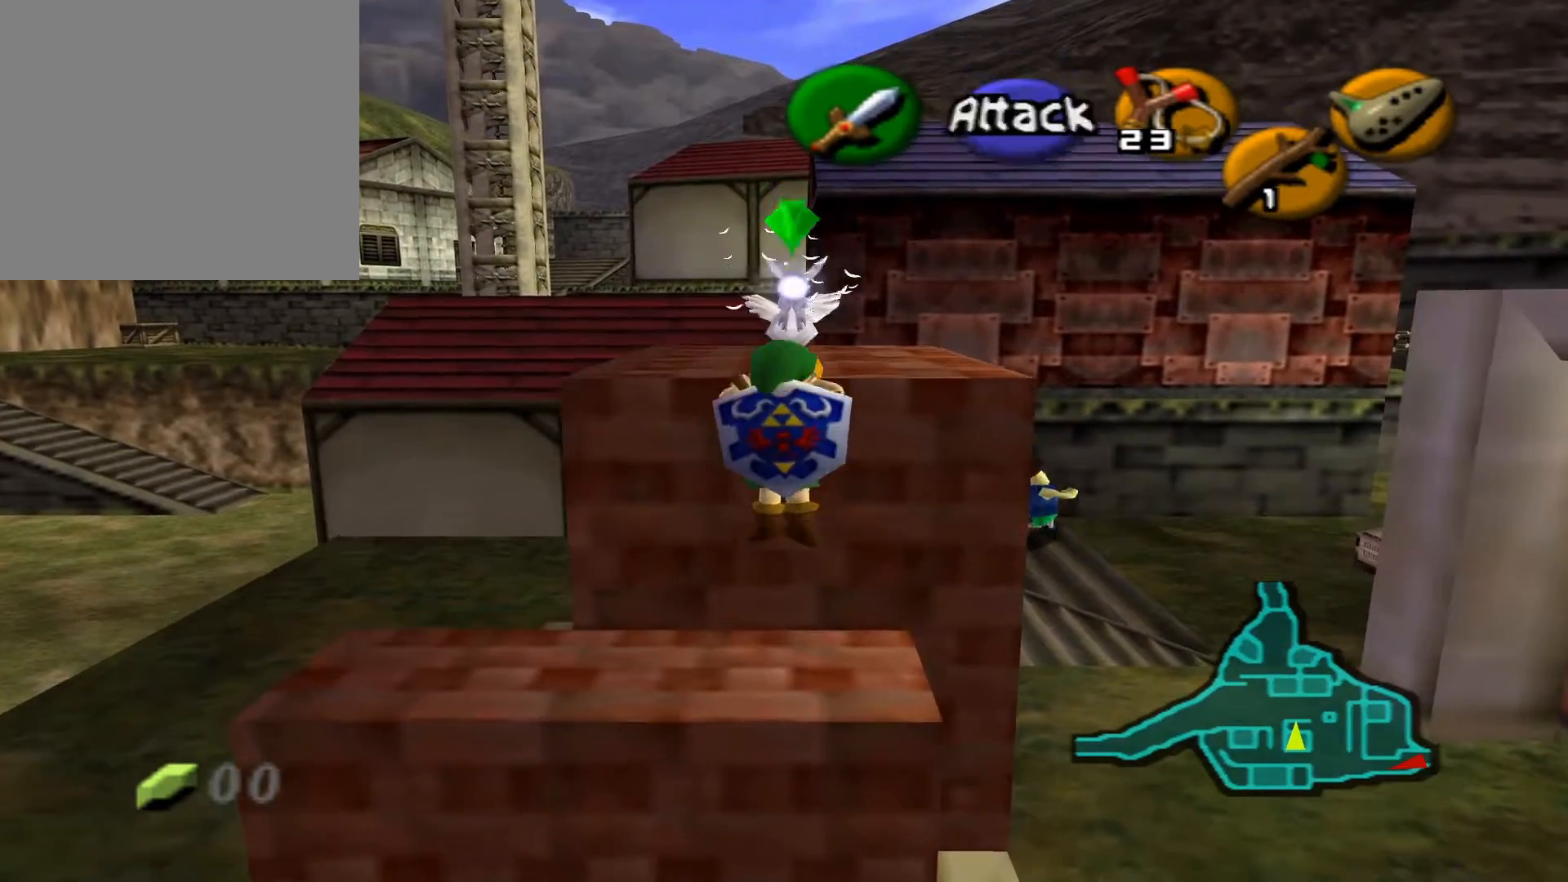
{"buttons": [], "left_stick": "up", "right_stick": "center", "events": []}
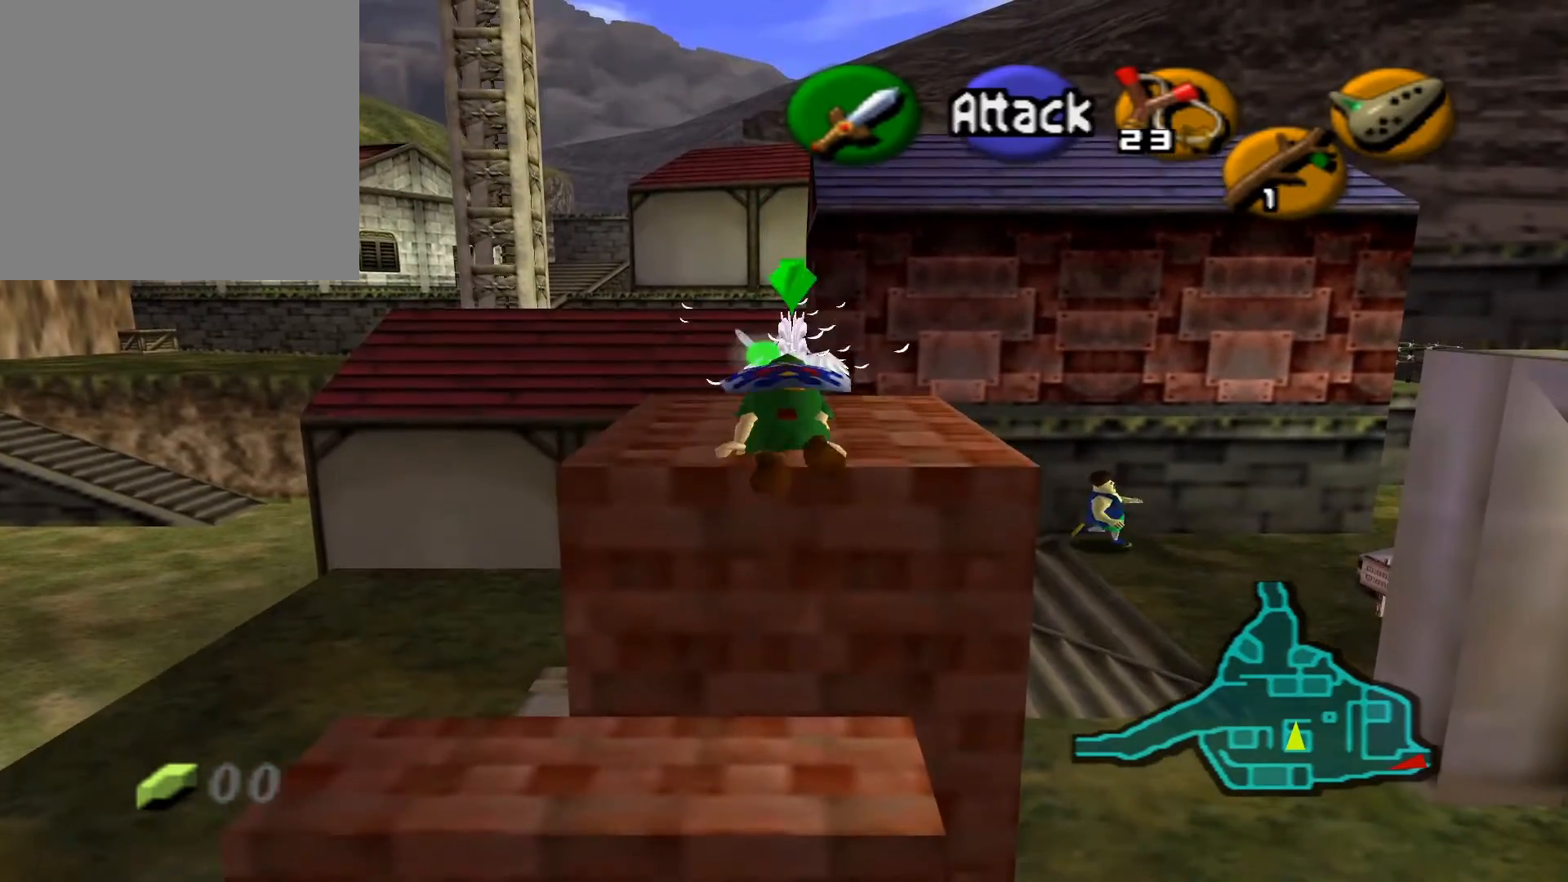
{"buttons": [], "left_stick": "up", "right_stick": "center", "events": []}
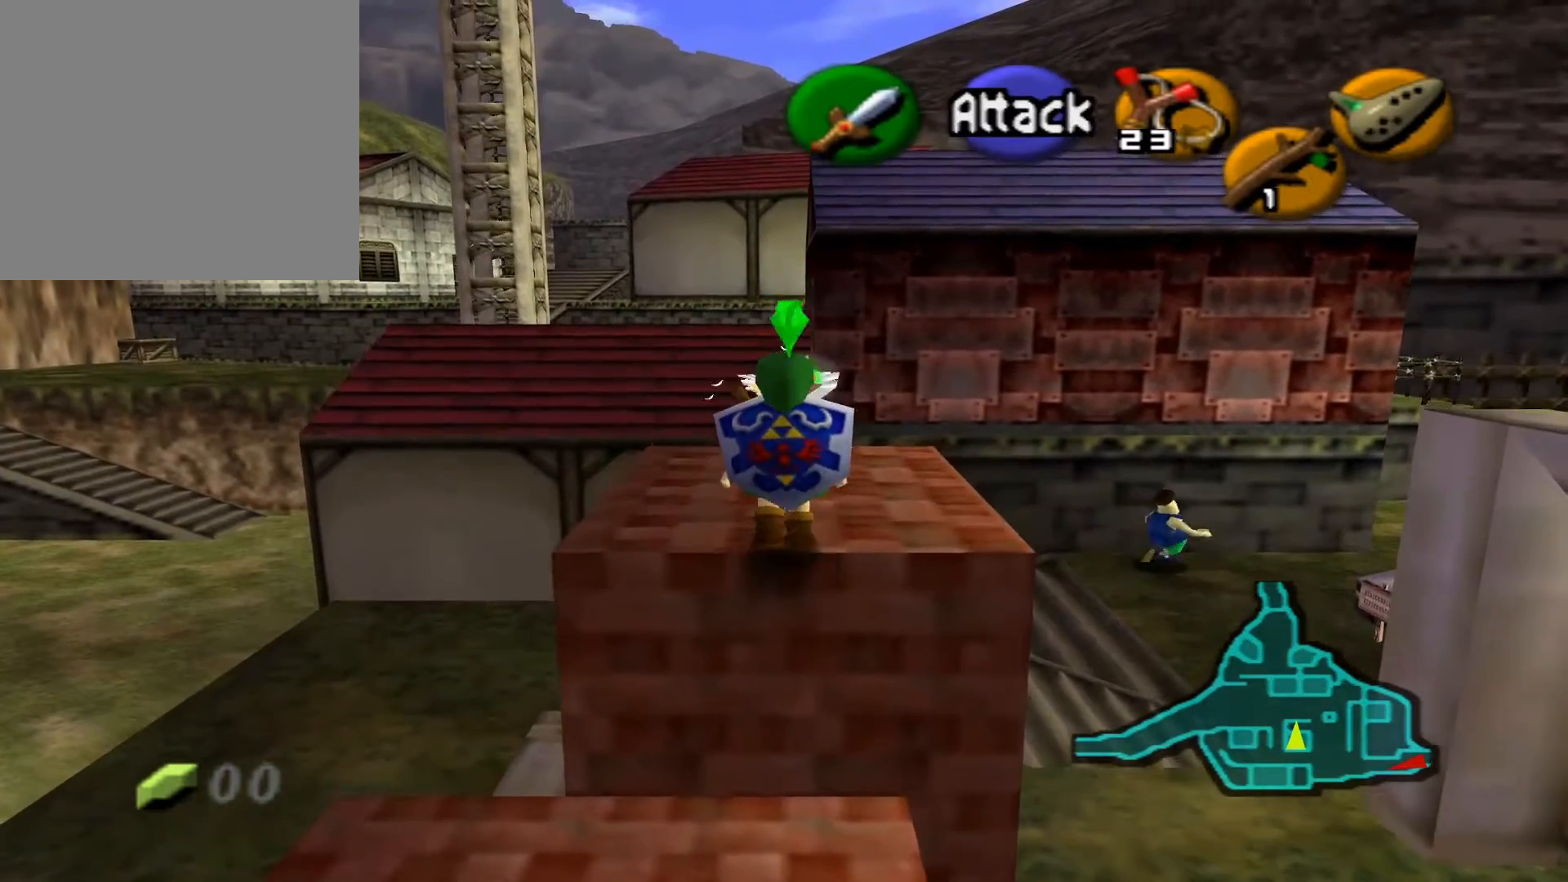
{"buttons": [], "left_stick": "center", "right_stick": "center", "events": [[133, "left_stick", "center"]]}
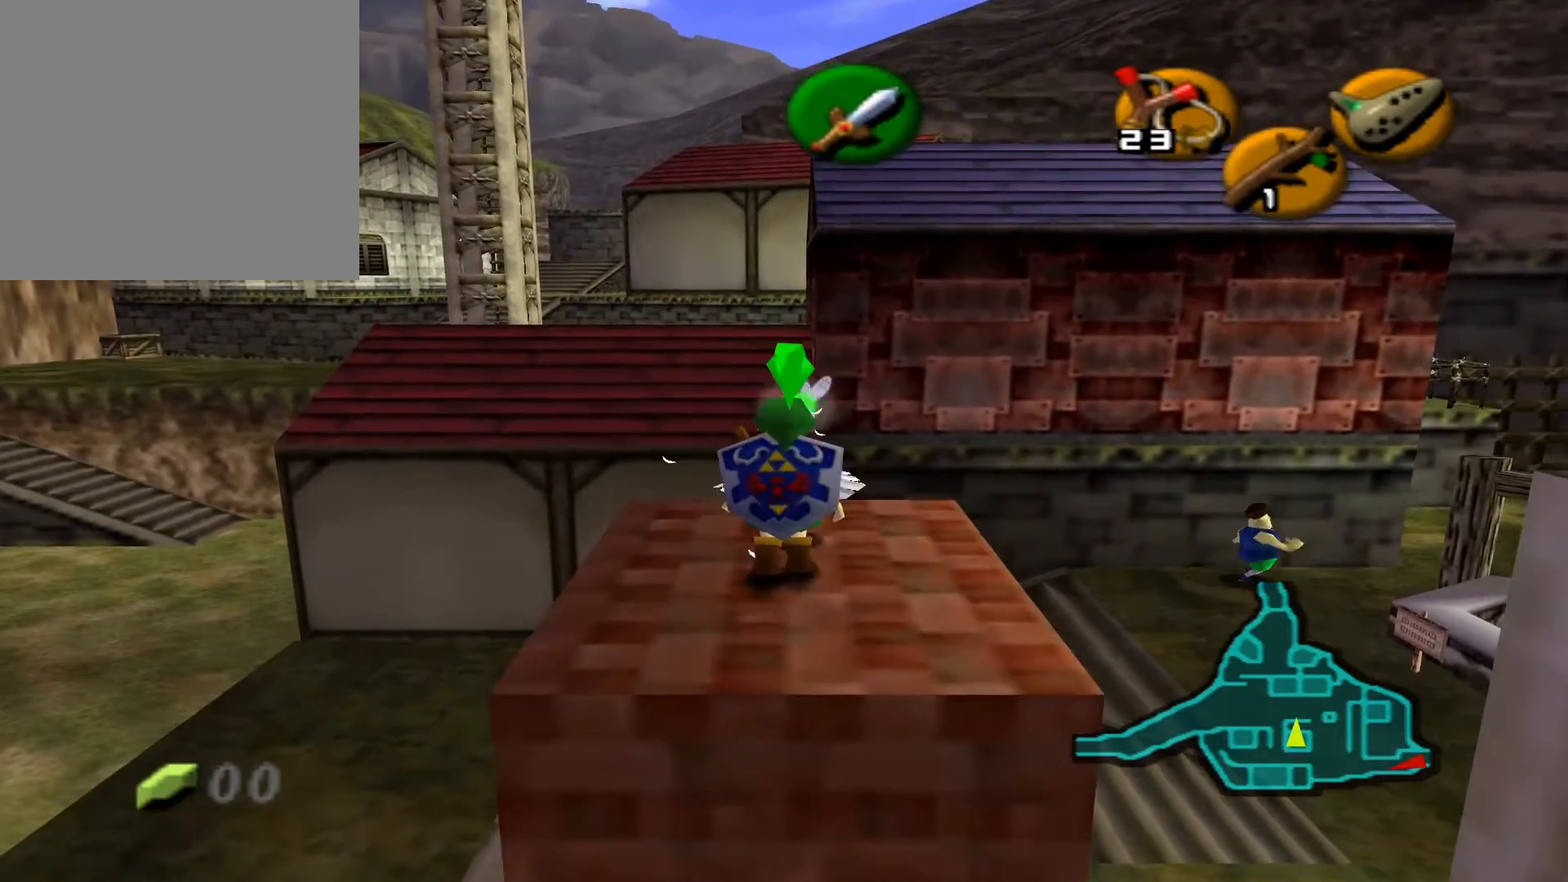
{"buttons": [], "left_stick": "center", "right_stick": "center", "events": [[100, "A", "down"], [183, "A", "up"]]}
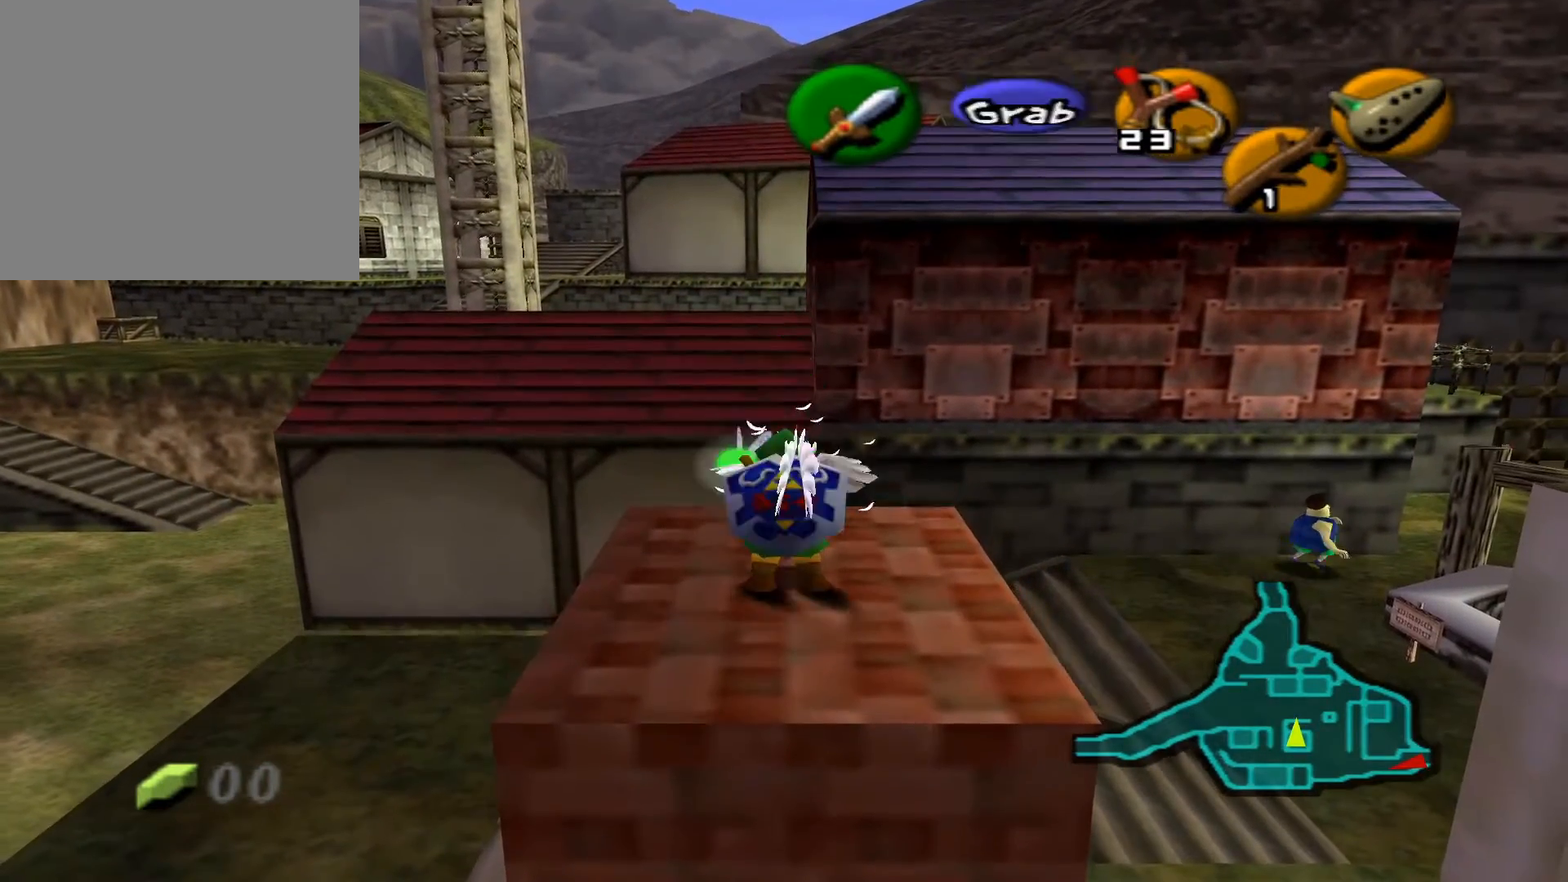
{"buttons": [], "left_stick": "center", "right_stick": "center", "events": [[383, "left_stick", "right"], [467, "left_stick", "center"]]}
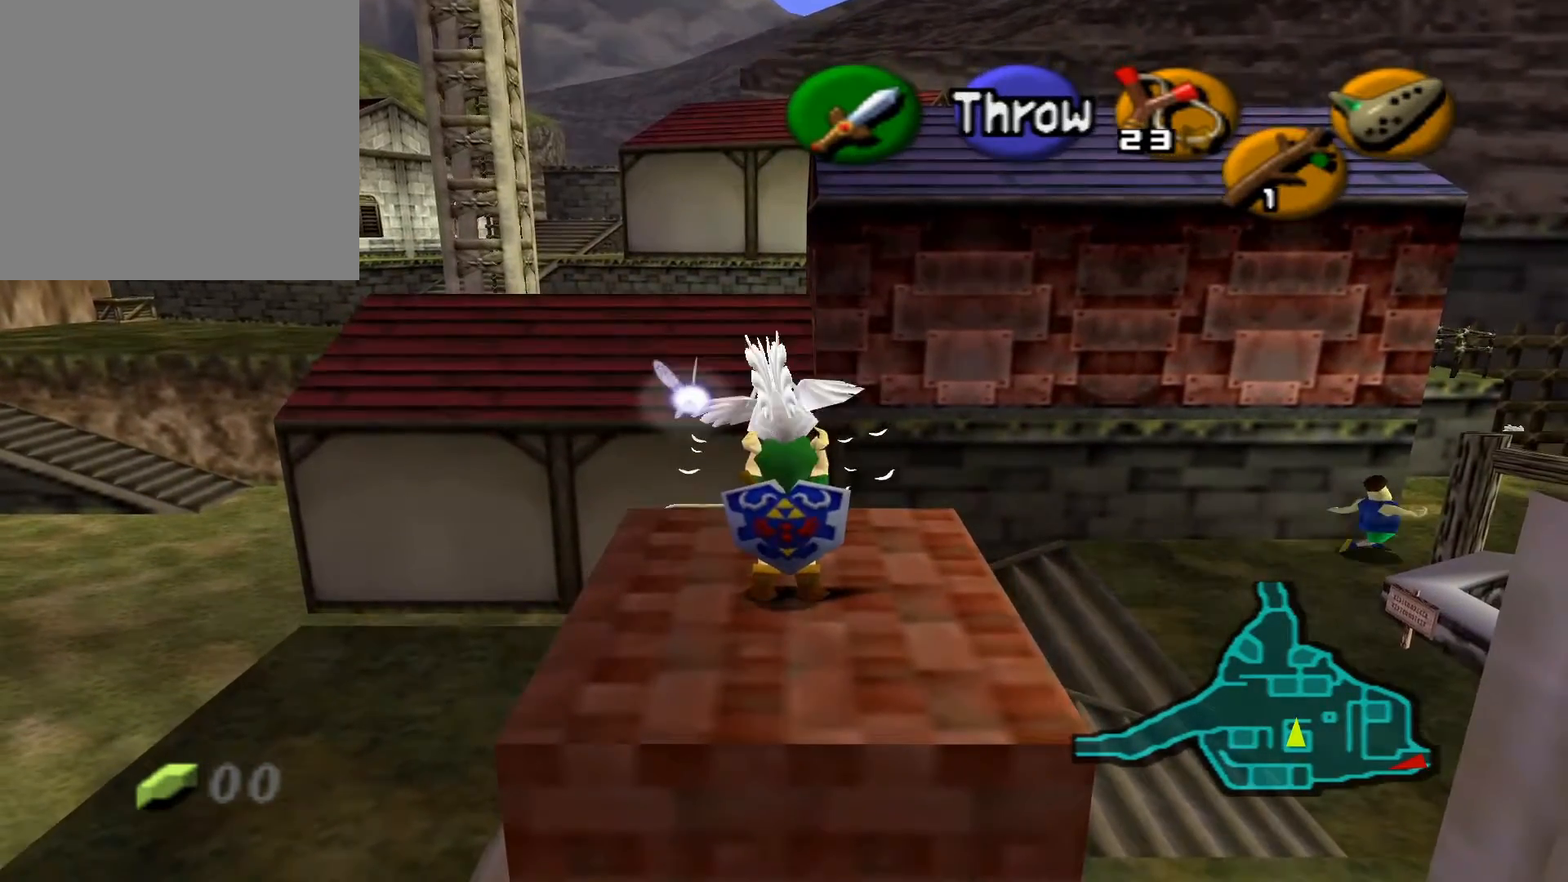
{"buttons": [], "left_stick": "center", "right_stick": "center", "events": [[133, "L2", "down"], [217, "L2", "up"]]}
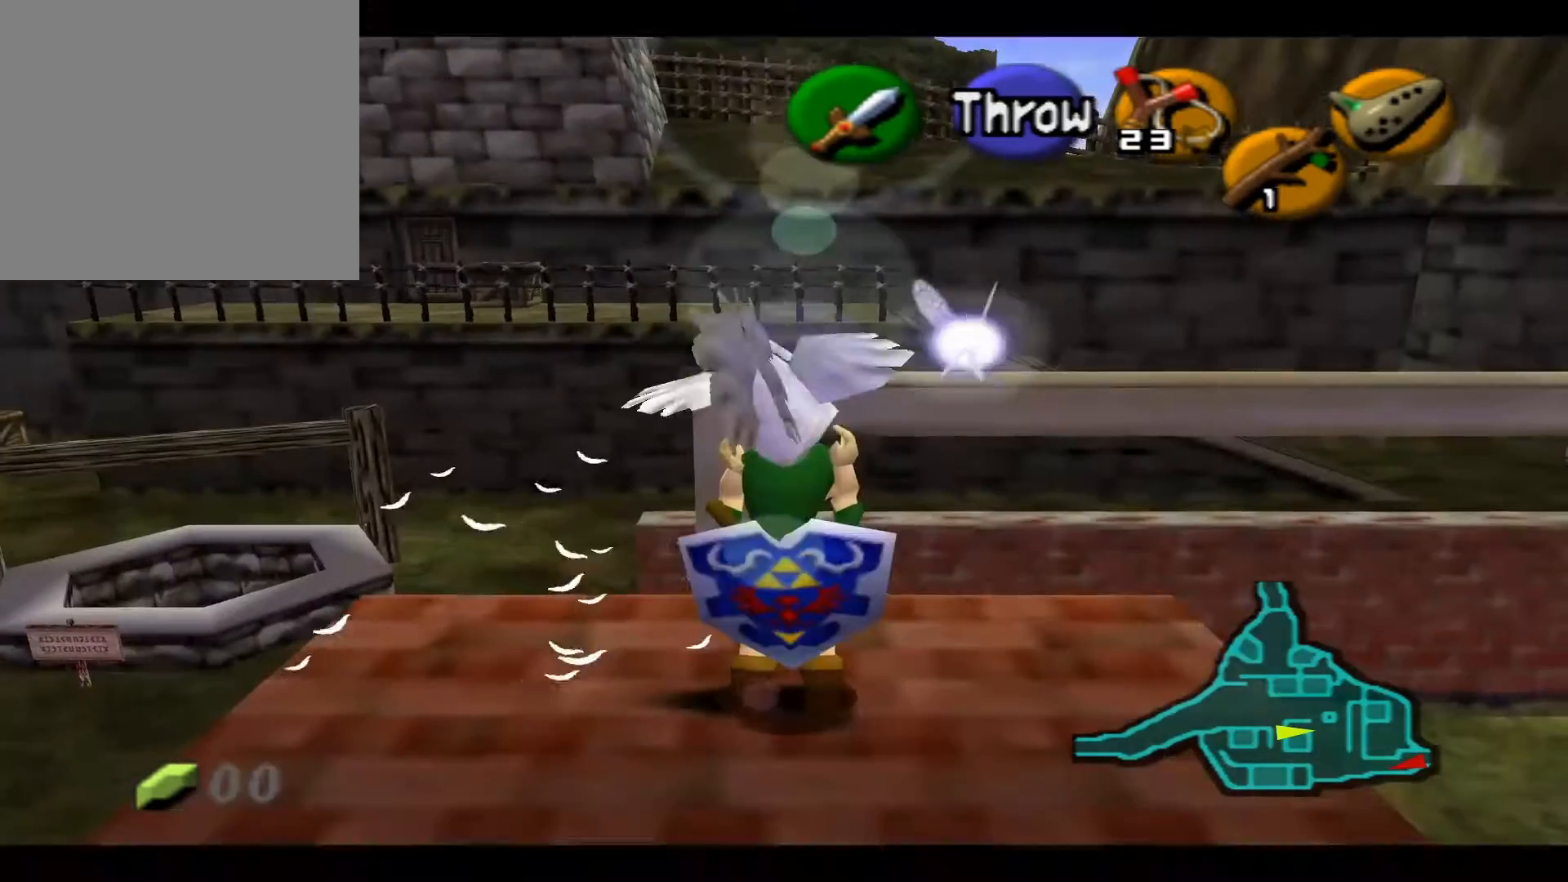
{"buttons": [], "left_stick": "center", "right_stick": "center", "events": []}
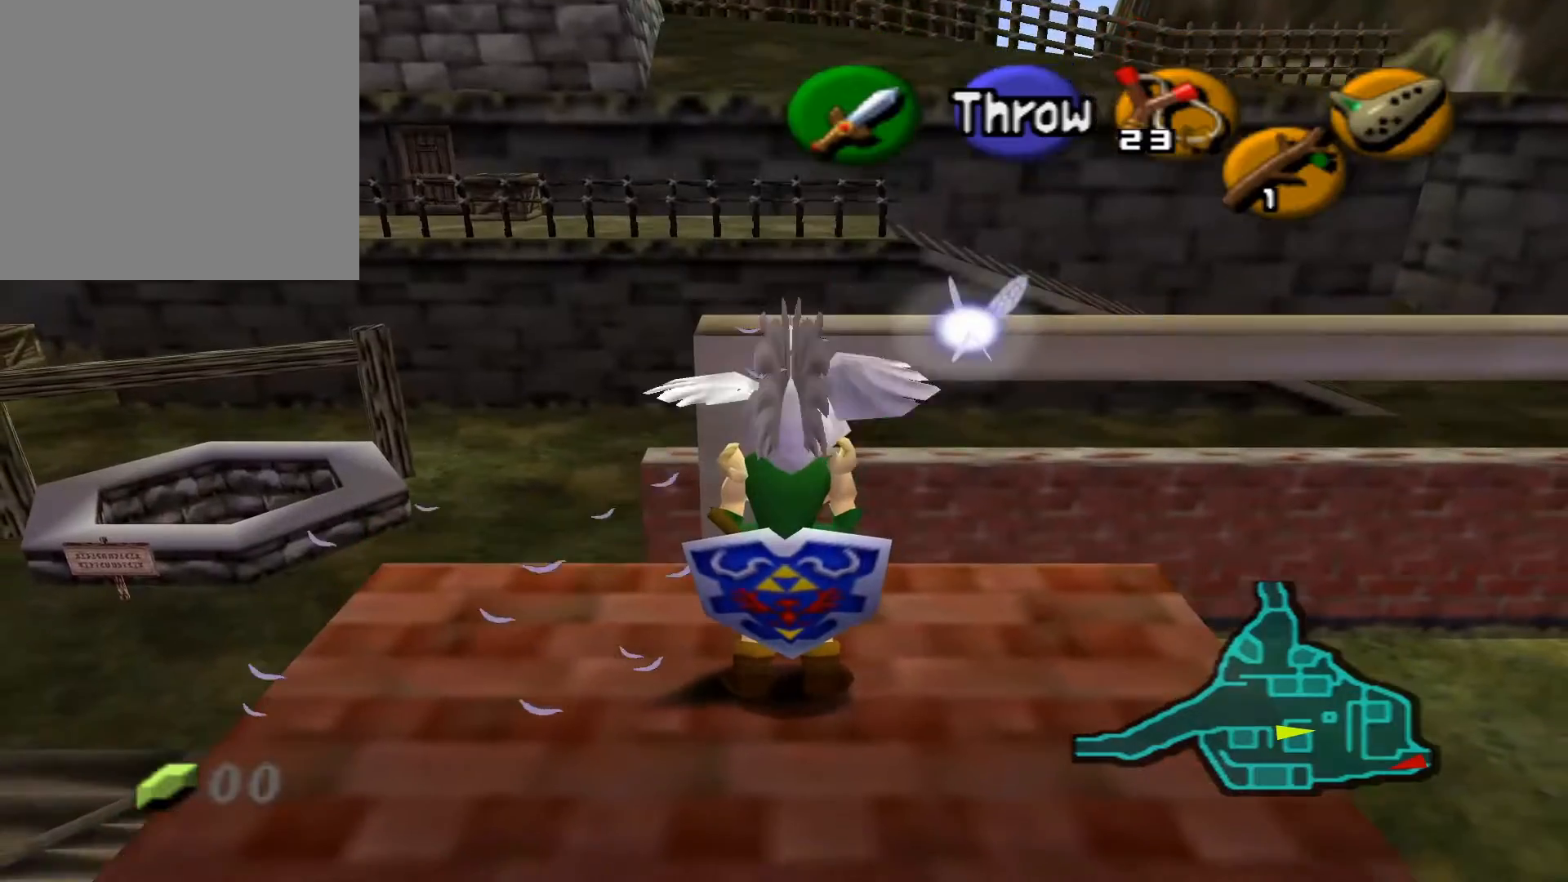
{"buttons": ["L2"], "left_stick": "center", "right_stick": "center", "events": [[300, "L2", "down"]]}
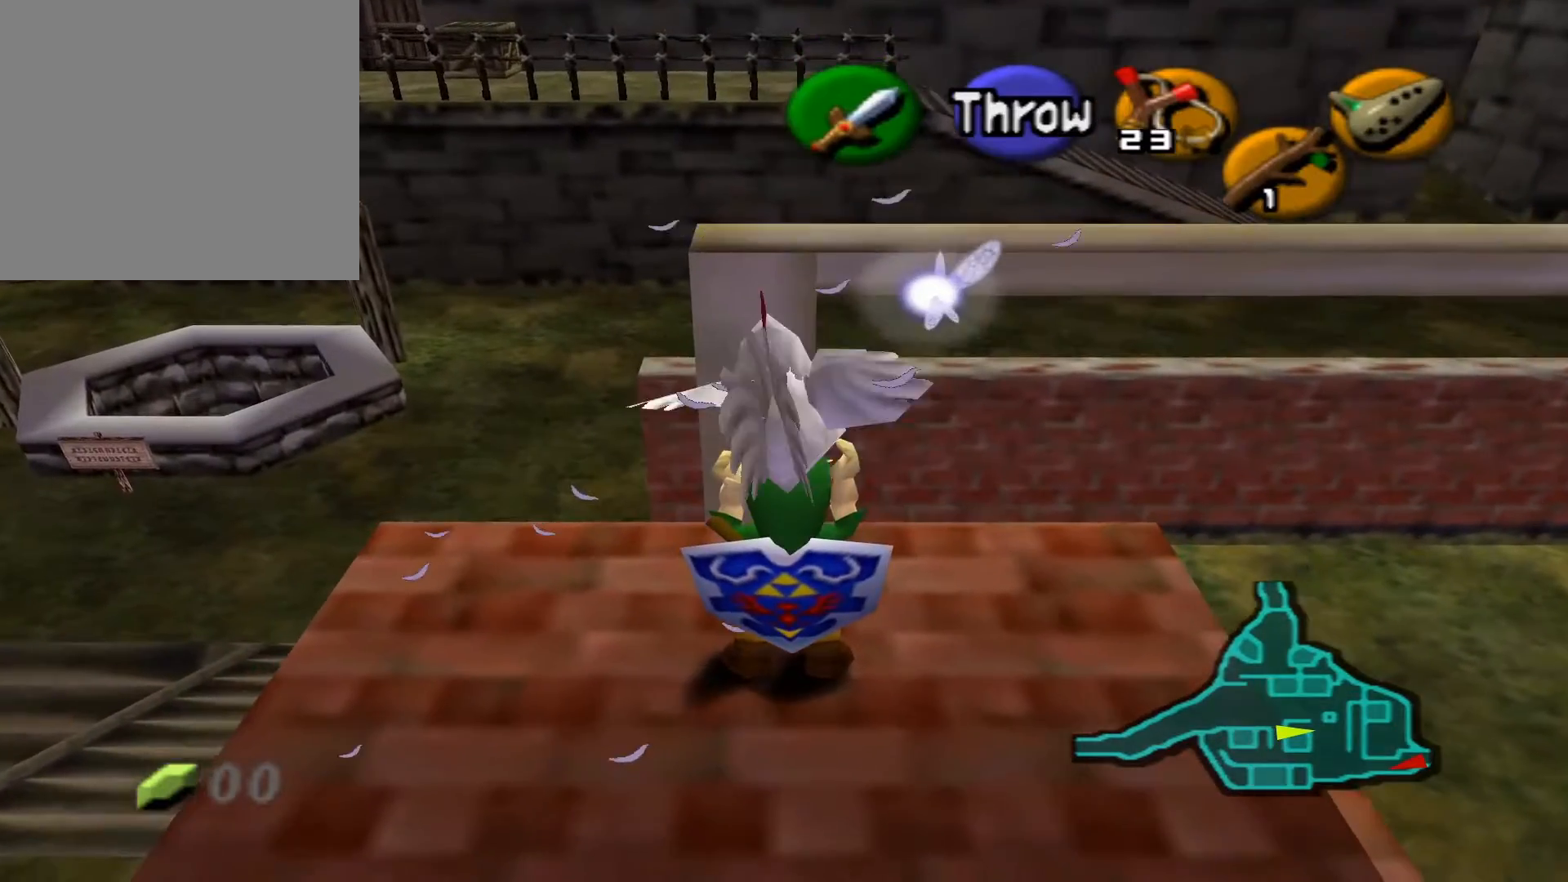
{"buttons": ["L2"], "left_stick": "center", "right_stick": "center", "events": []}
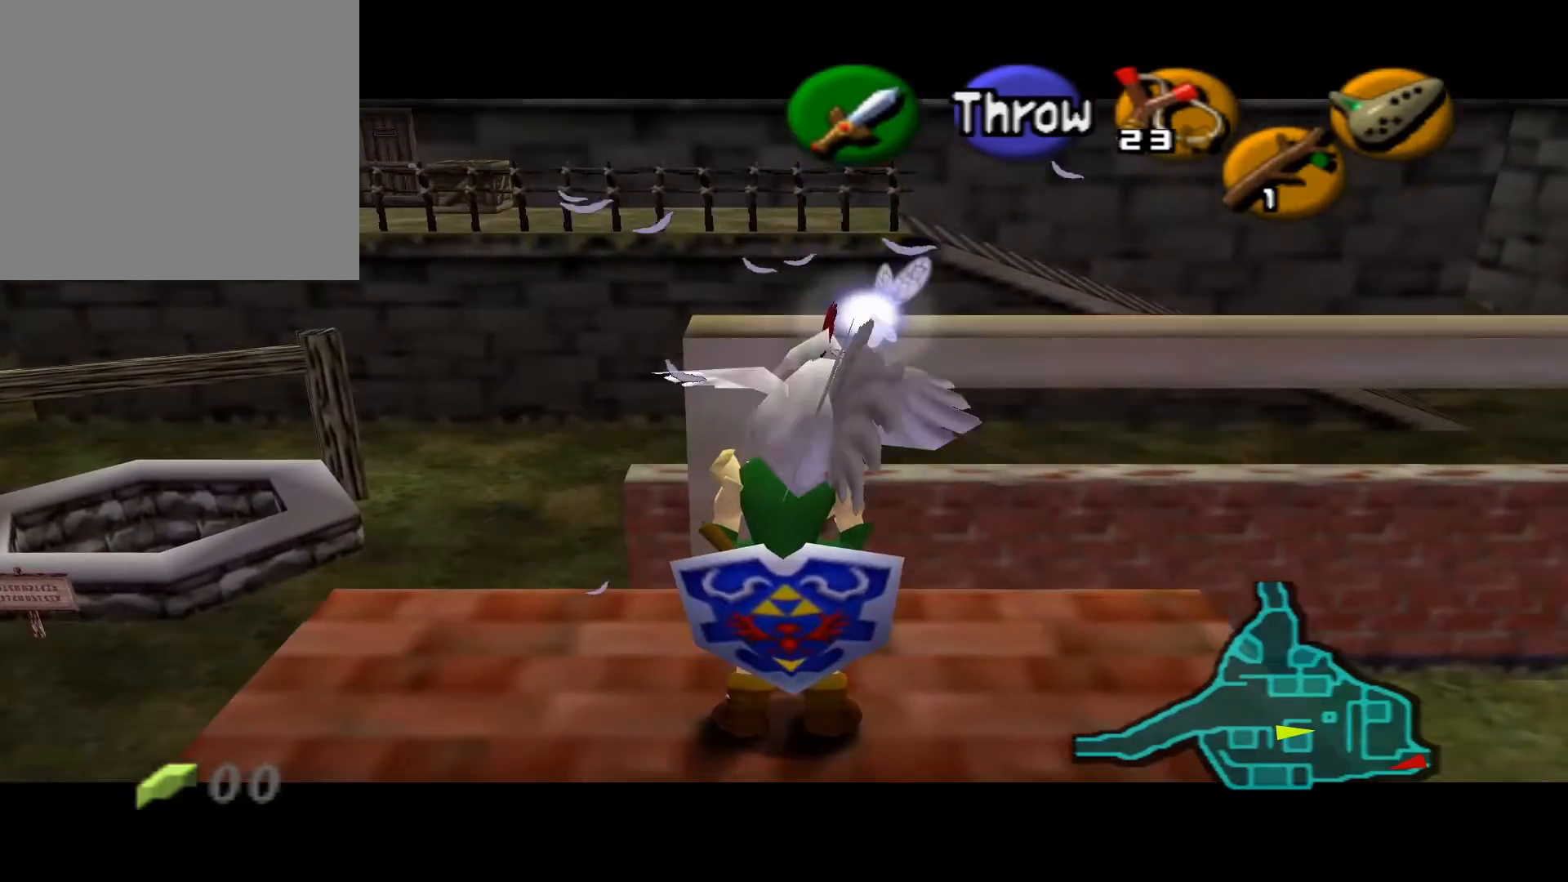
{"buttons": ["L2"], "left_stick": "center", "right_stick": "center", "events": []}
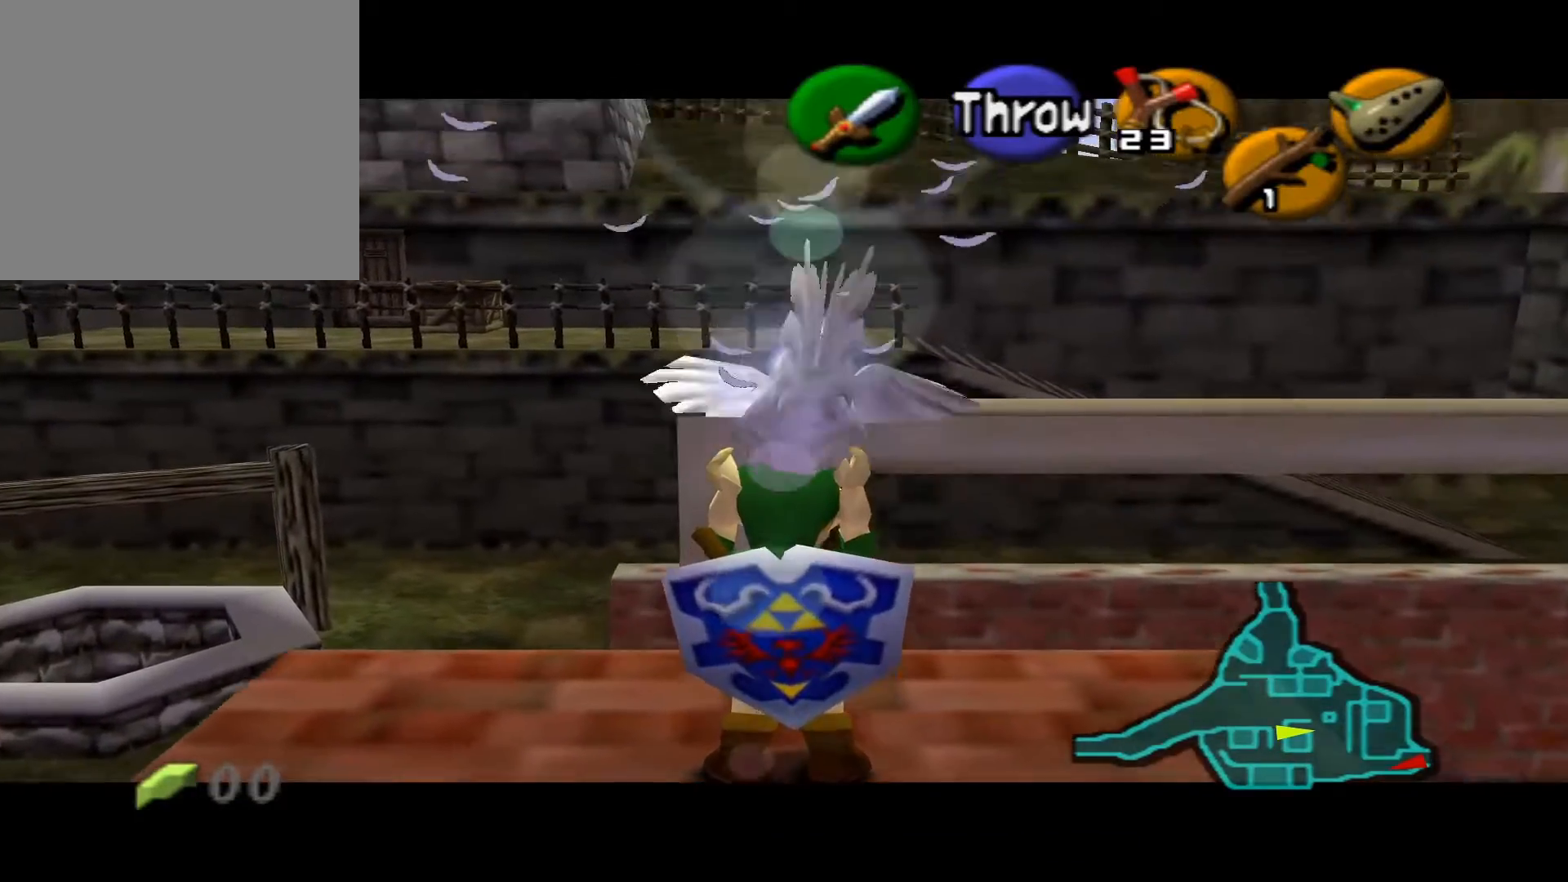
{"buttons": ["L2"], "left_stick": "center", "right_stick": "center", "events": []}
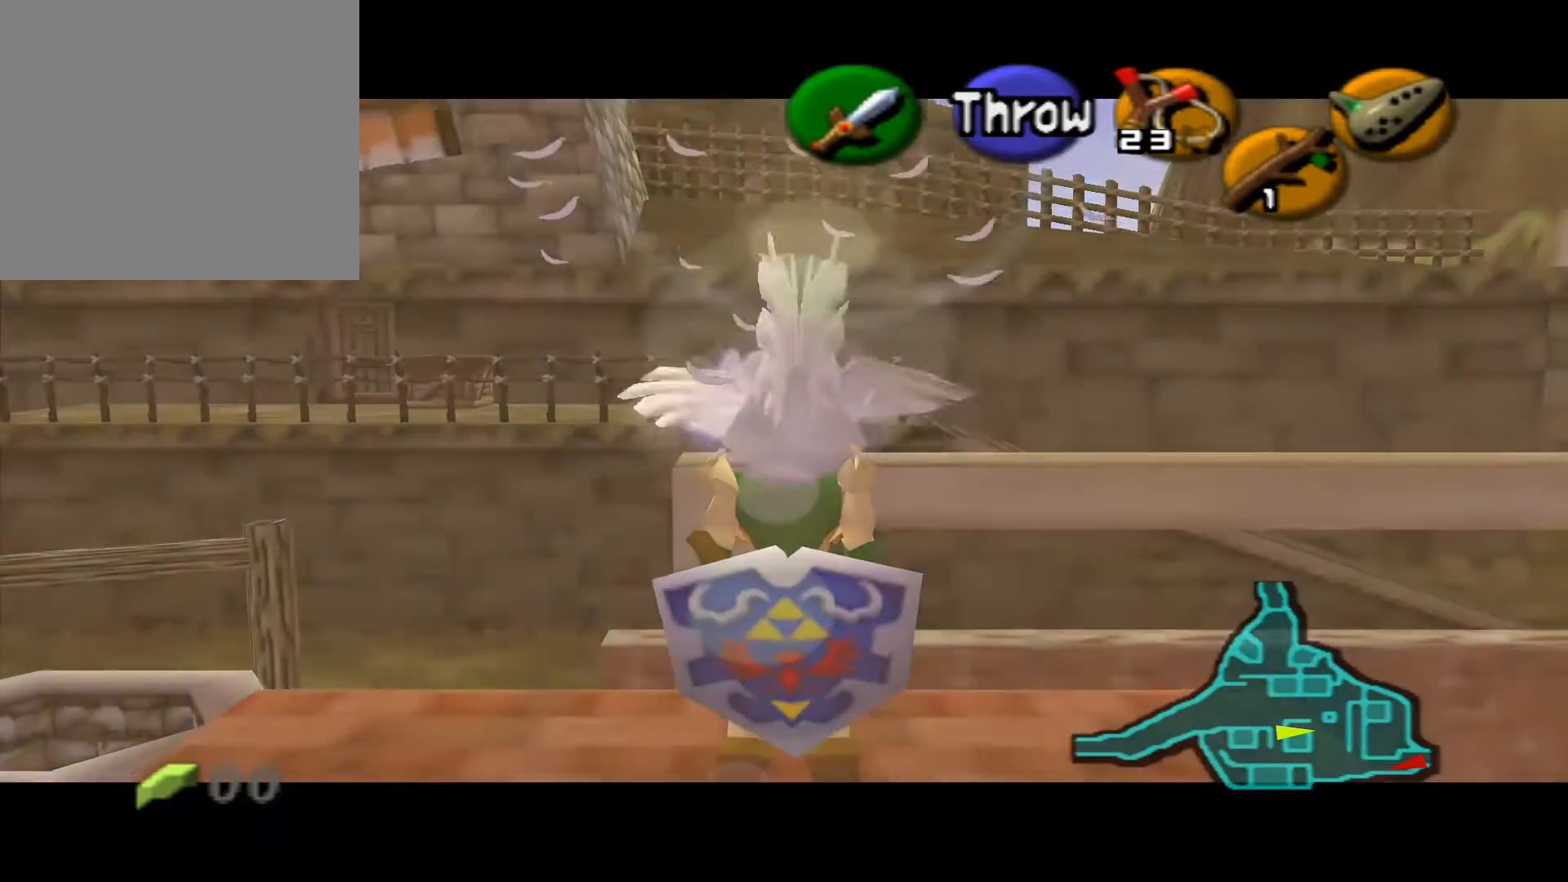
{"buttons": ["L2"], "left_stick": "center", "right_stick": "center", "events": []}
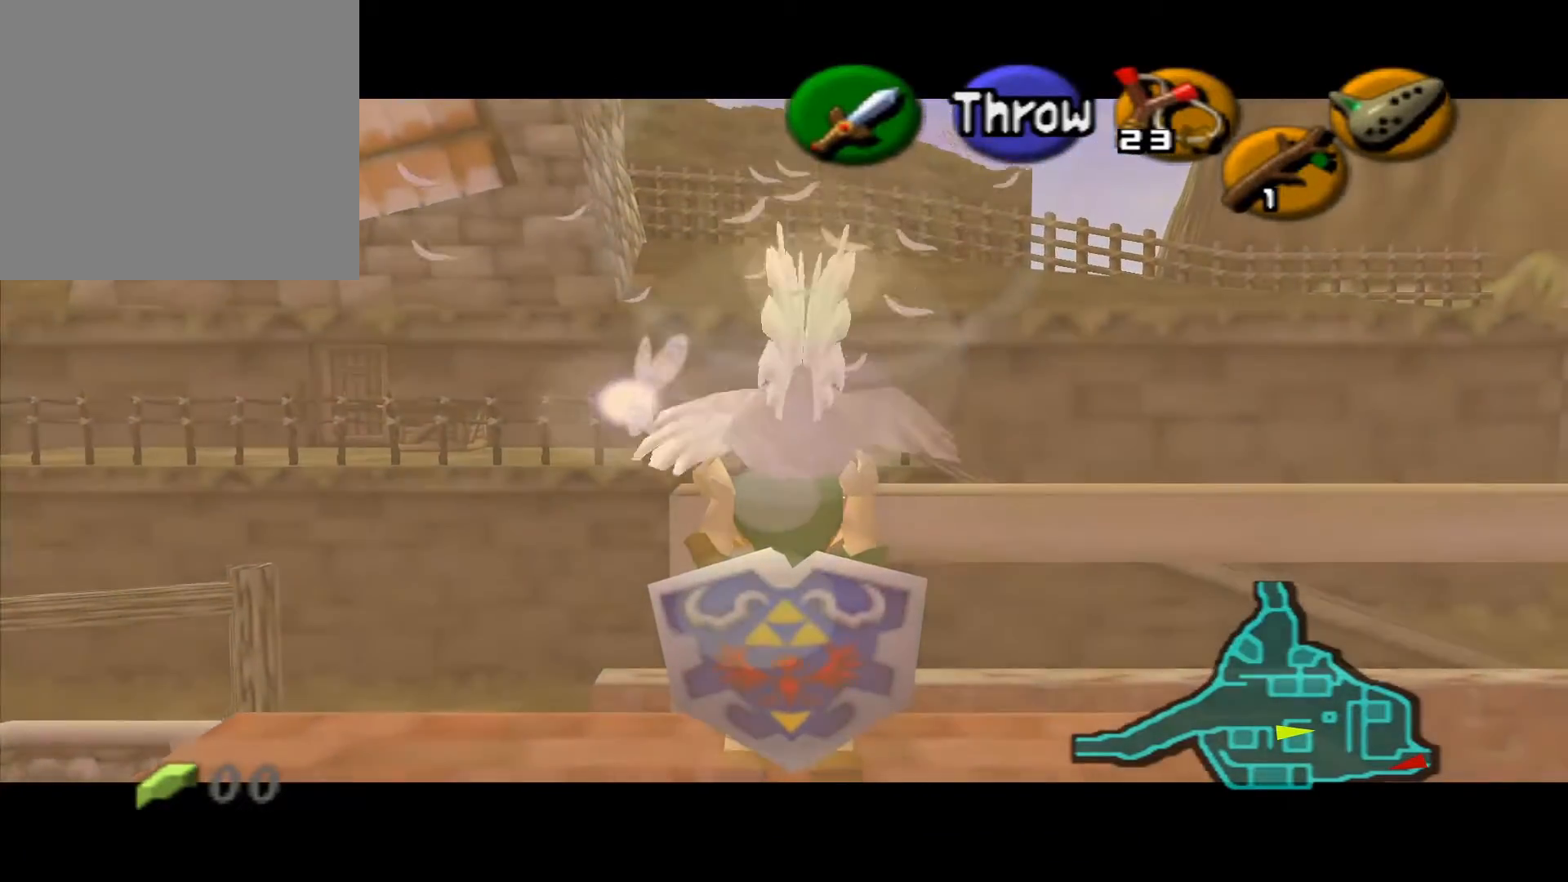
{"buttons": ["L2"], "left_stick": "center", "right_stick": "center", "events": []}
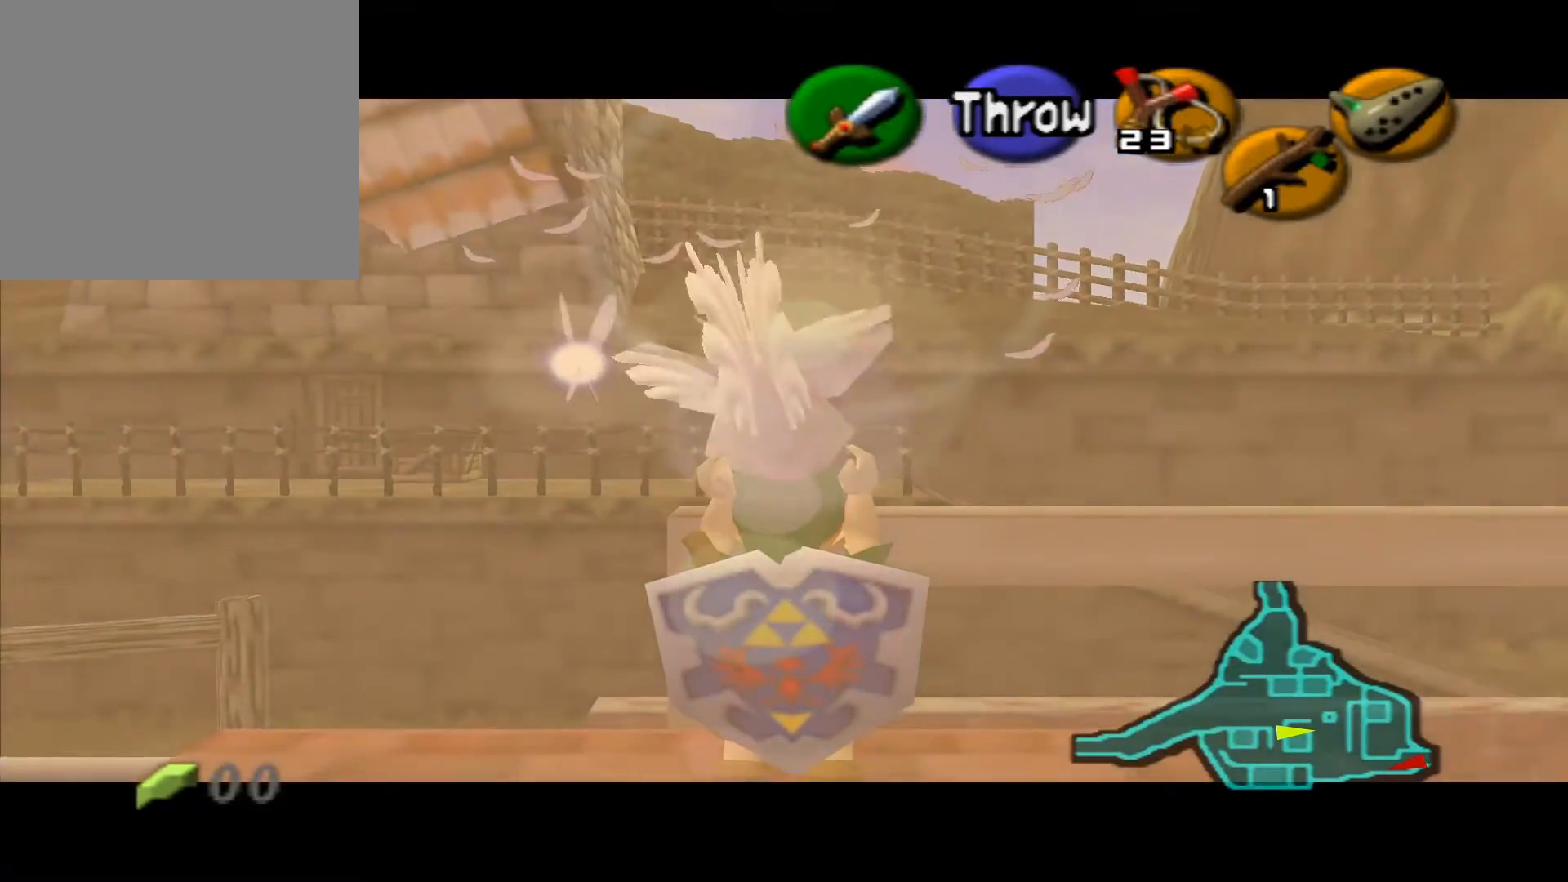
{"buttons": [], "left_stick": "center", "right_stick": "center", "events": [[100, "L2", "up"]]}
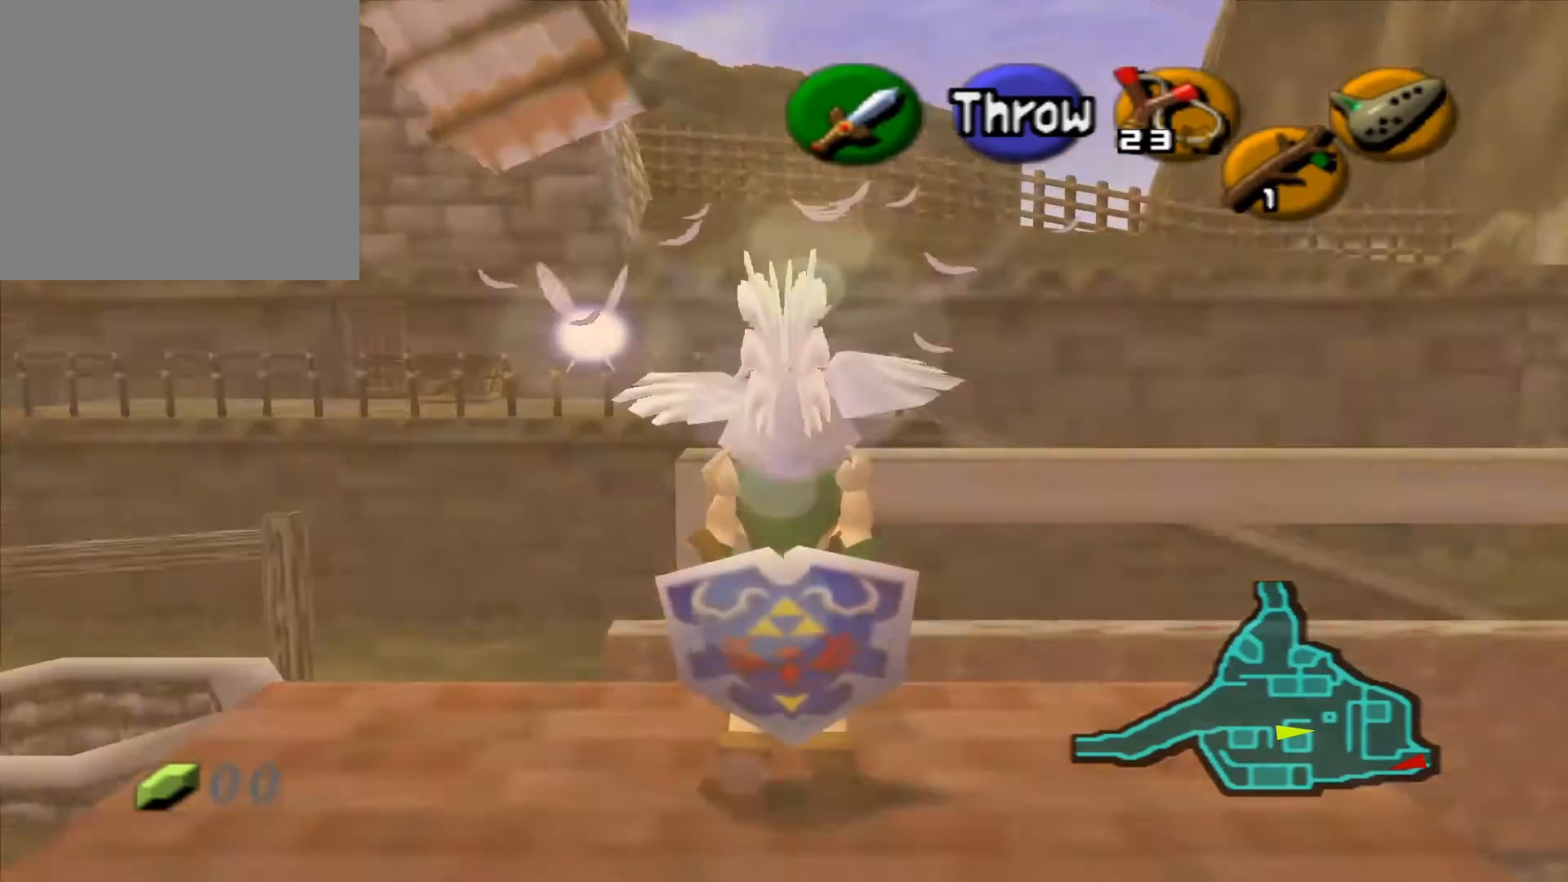
{"buttons": [], "left_stick": "center", "right_stick": "center", "events": []}